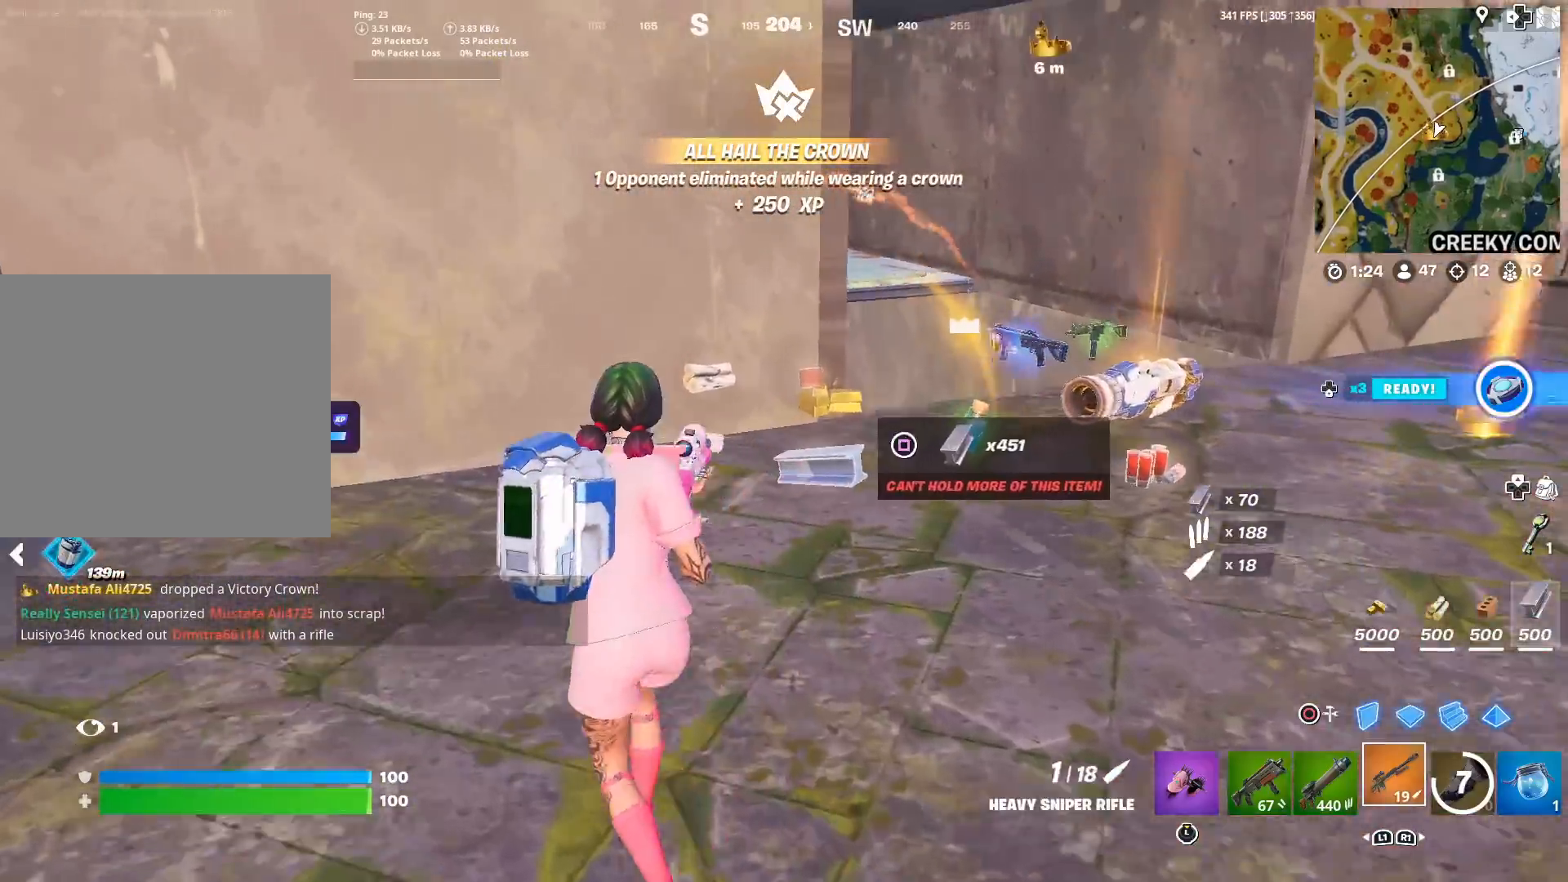
Gameplay with a controller (PlayStation layout); each line is a JSON object with the inputs held at the frame after it. "events" lists button and stick changes between this image and that frame as [ms after this image, input, new state], when the widget could be followed in between. Not read: TOUCHPAD.
{"buttons": [], "left_stick": "up", "right_stick": "center", "events": [[184, "left_stick", "up-right"], [384, "left_stick", "up"]]}
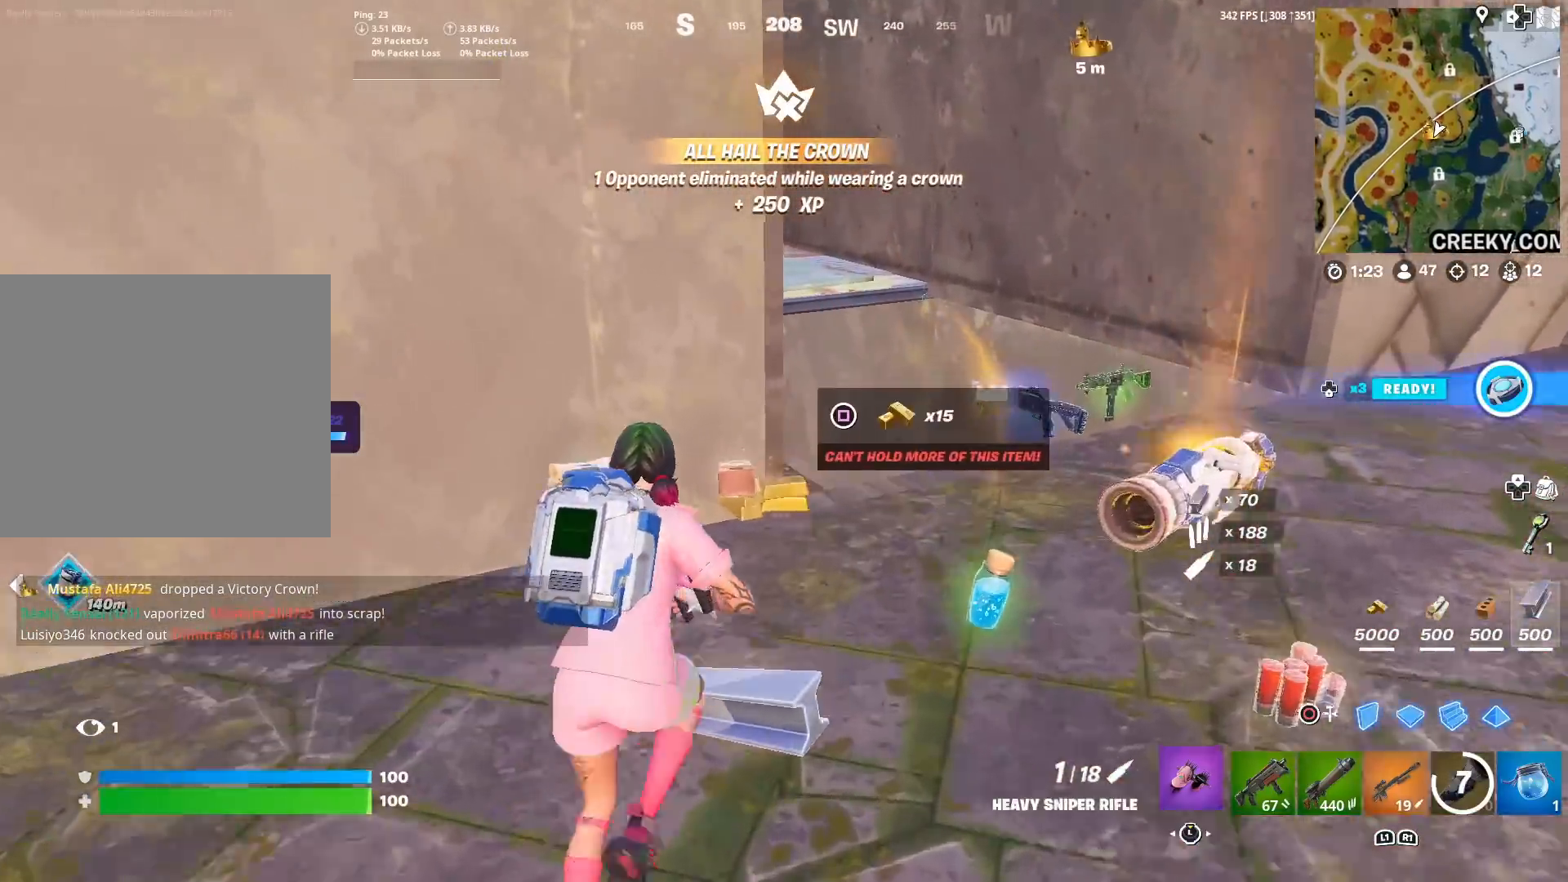
{"buttons": ["L3"], "left_stick": "down-right", "right_stick": "center", "events": [[17, "L3", "down"], [17, "left_stick", "up-left"], [117, "right_stick", "right"], [133, "L3", "up"], [217, "SQUARE", "down"], [284, "SQUARE", "up"], [334, "left_stick", "up-right"], [384, "SQUARE", "down"], [434, "right_stick", "center"], [450, "left_stick", "down-right"], [467, "SQUARE", "up"], [484, "L3", "down"]]}
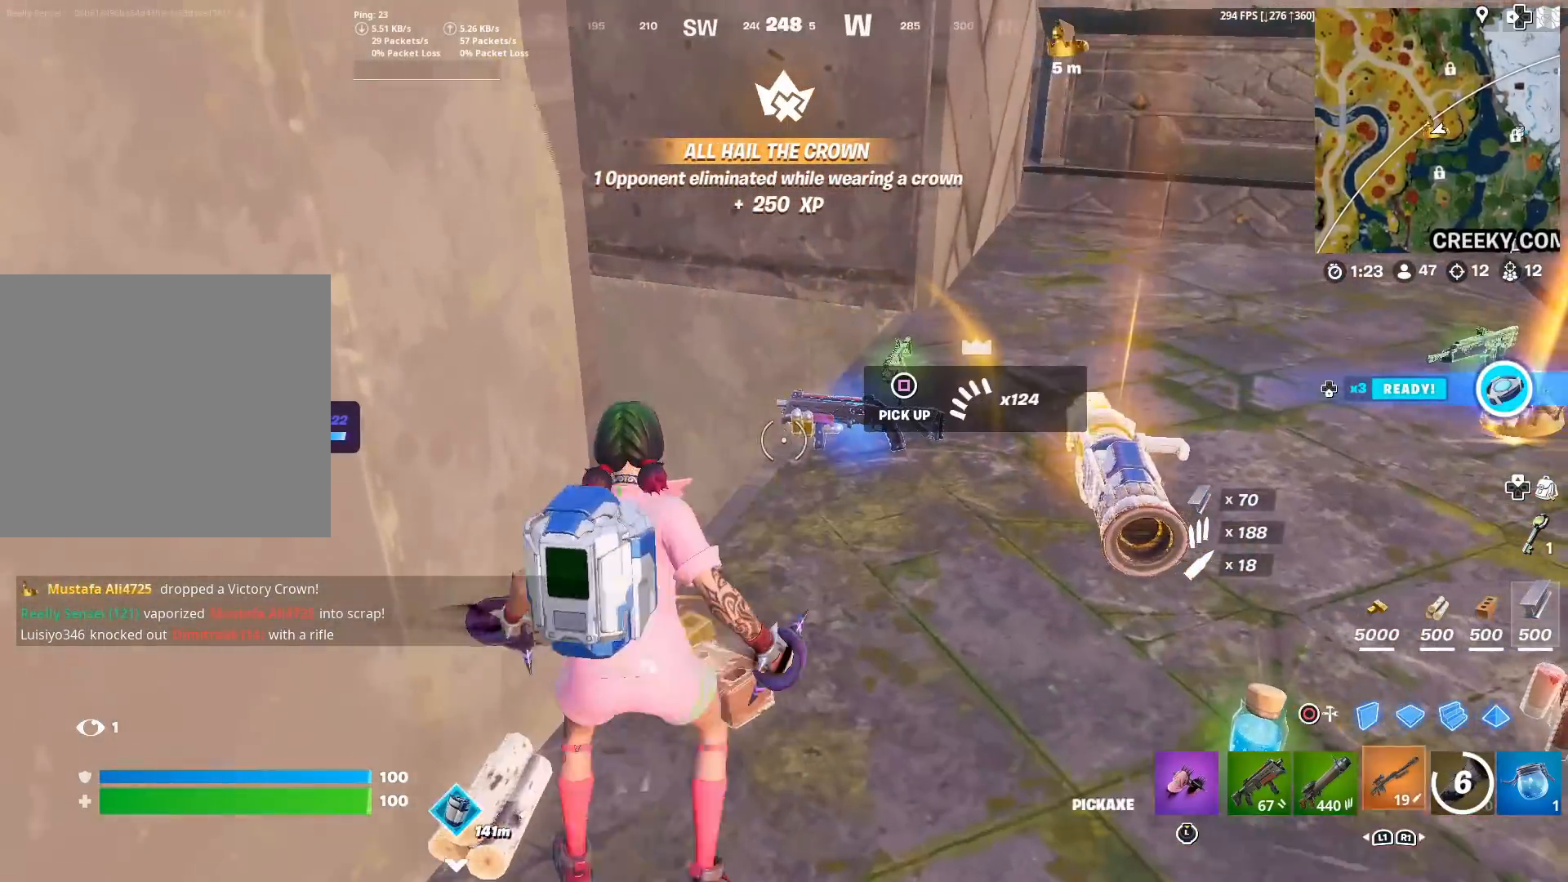
{"buttons": ["L1"], "left_stick": "right", "right_stick": "center", "events": [[116, "left_stick", "down"], [216, "L1", "down"], [216, "L3", "up"], [233, "right_stick", "left"], [300, "left_stick", "right"], [316, "right_stick", "center"], [333, "L1", "up"], [400, "L1", "down"]]}
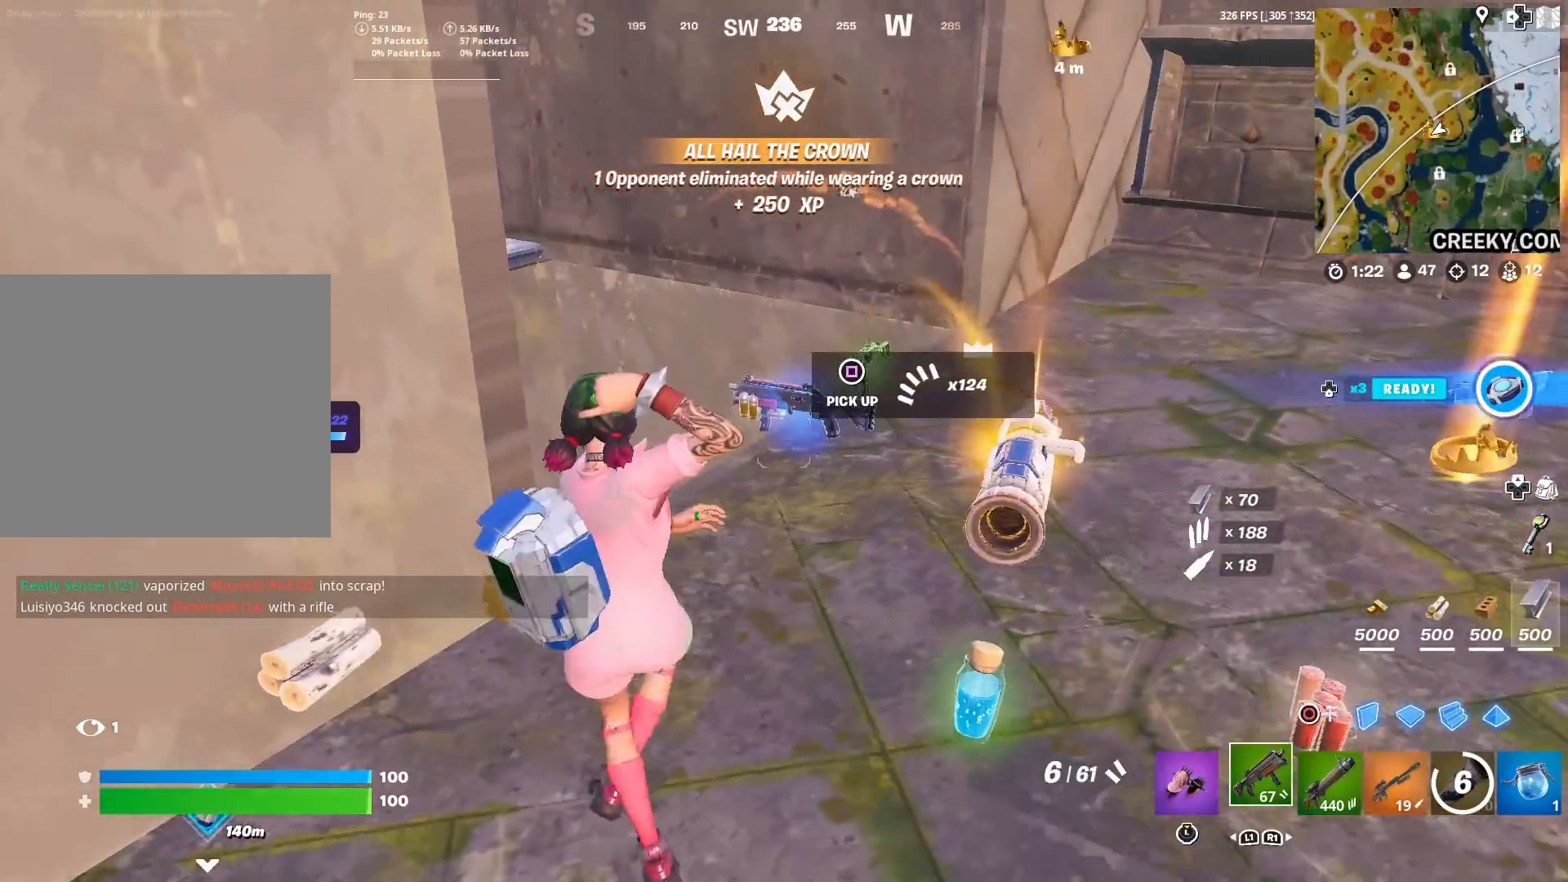
{"buttons": [], "left_stick": "down-left", "right_stick": "right", "events": [[33, "L1", "up"], [83, "left_stick", "up-left"], [184, "SQUARE", "down"], [184, "left_stick", "left"], [267, "SQUARE", "up"], [367, "left_stick", "down-left"], [467, "right_stick", "right"]]}
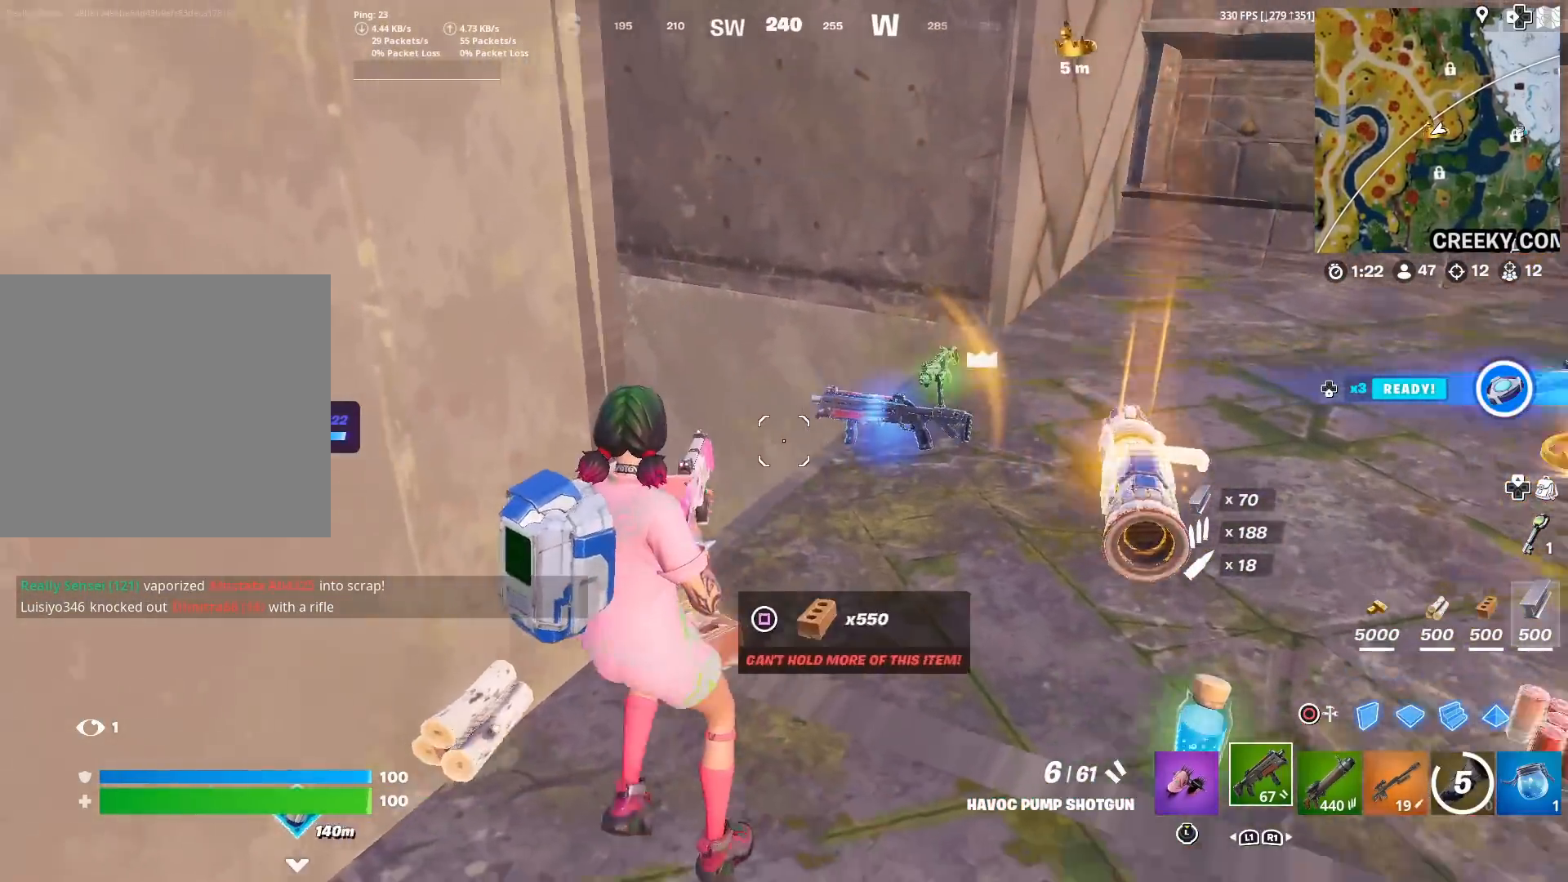
{"buttons": [], "left_stick": "up-left", "right_stick": "center", "events": [[101, "left_stick", "down-right"], [151, "right_stick", "center"], [334, "left_stick", "up-right"], [368, "right_stick", "left"], [401, "left_stick", "up-left"], [434, "right_stick", "center"]]}
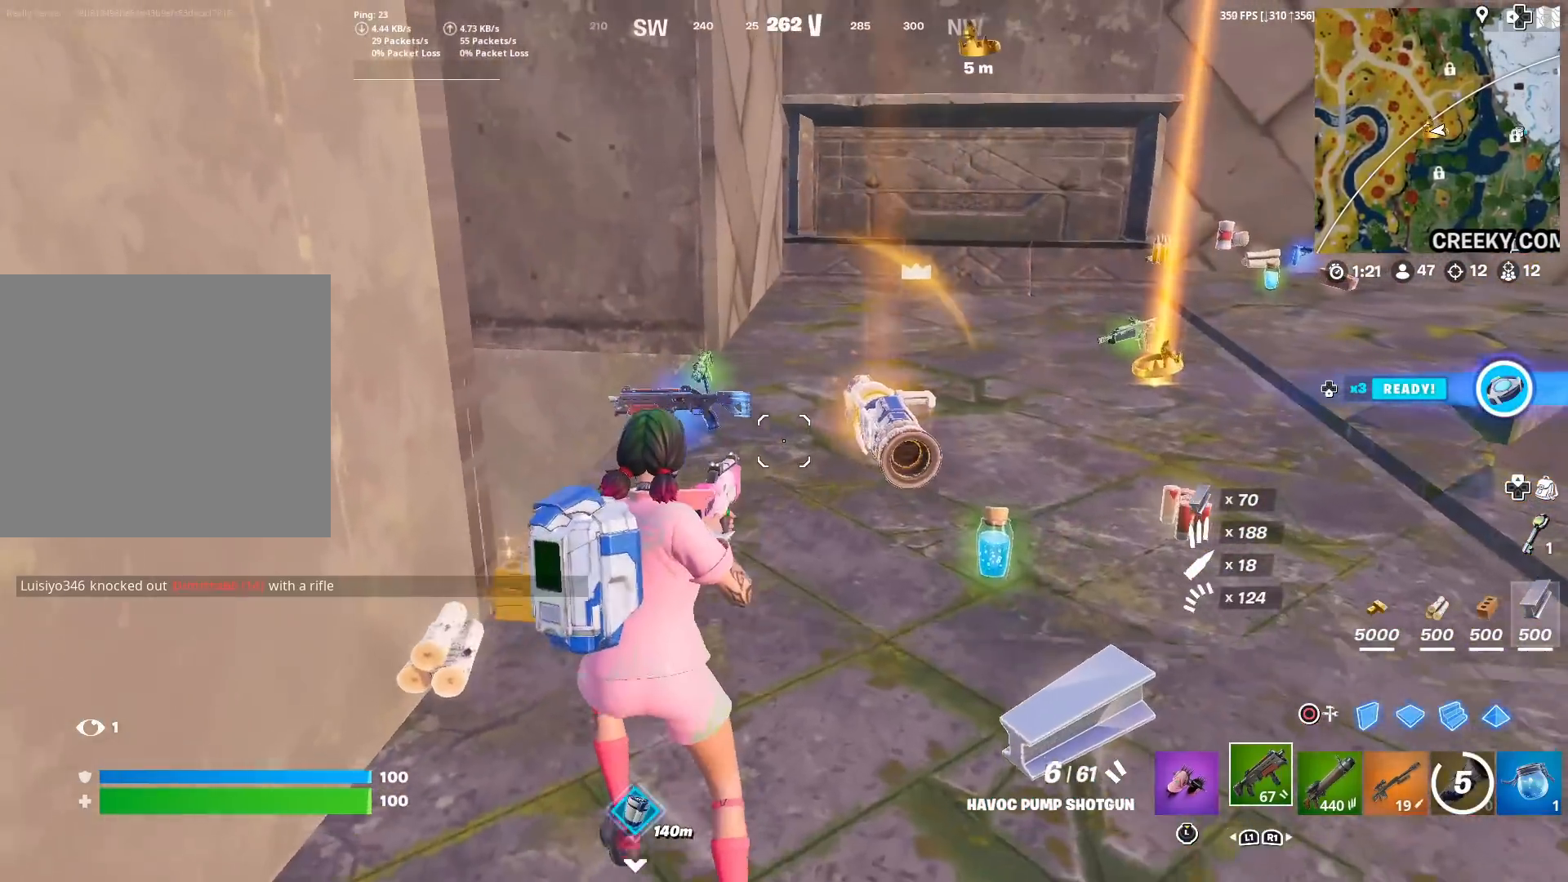
{"buttons": [], "left_stick": "down-right", "right_stick": "center", "events": [[33, "SQUARE", "down"], [117, "left_stick", "left"], [133, "SQUARE", "up"], [217, "SQUARE", "down"], [284, "left_stick", "down-right"], [317, "SQUARE", "up"]]}
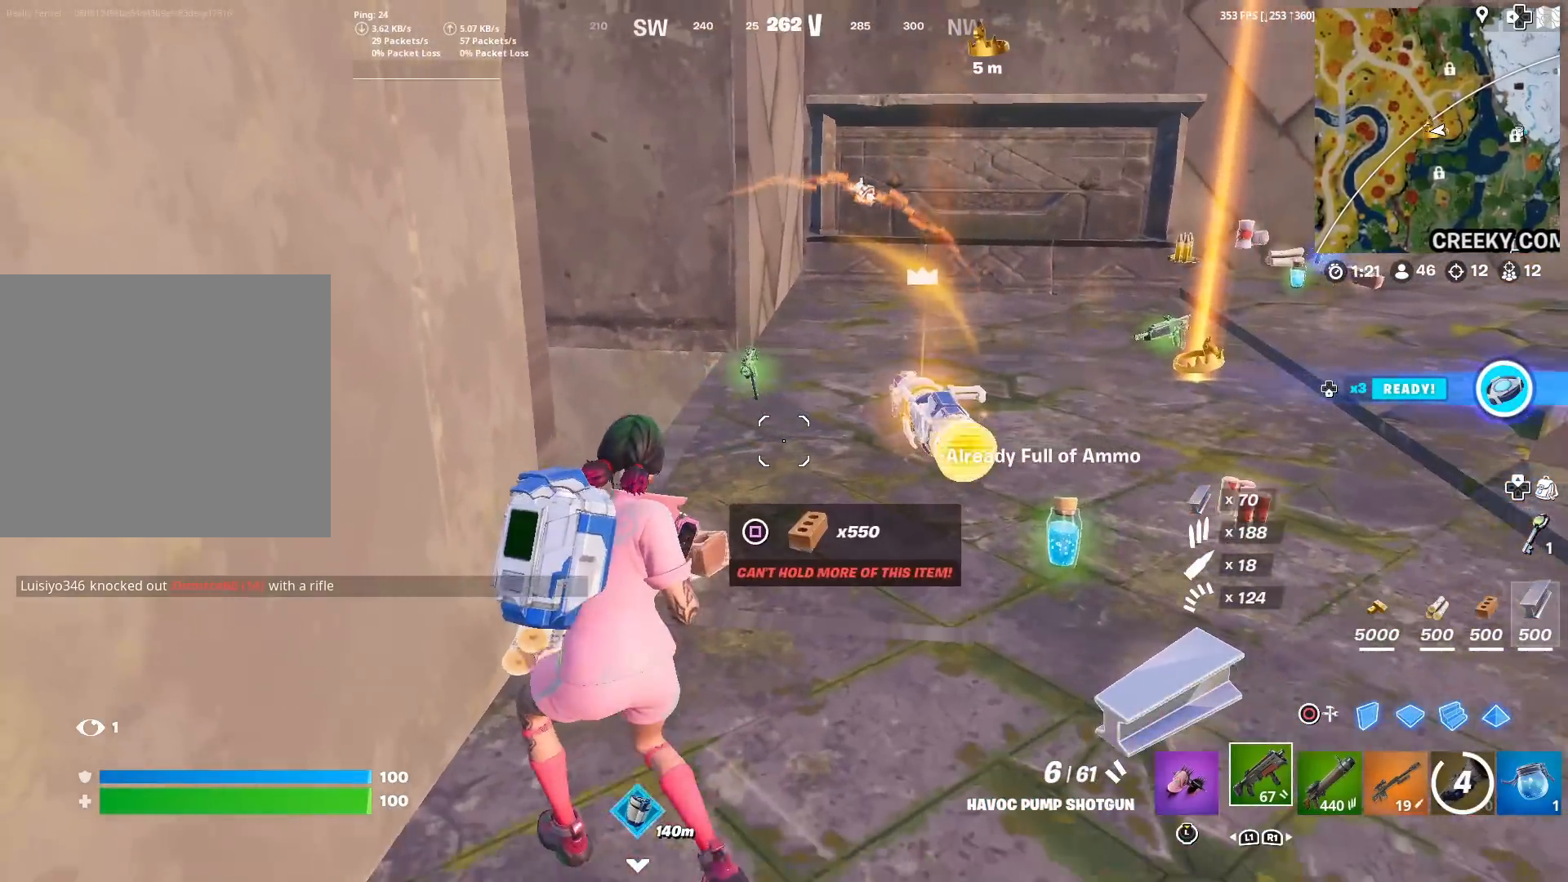
{"buttons": [], "left_stick": "up-right", "right_stick": "center", "events": [[133, "left_stick", "right"], [500, "left_stick", "up-right"]]}
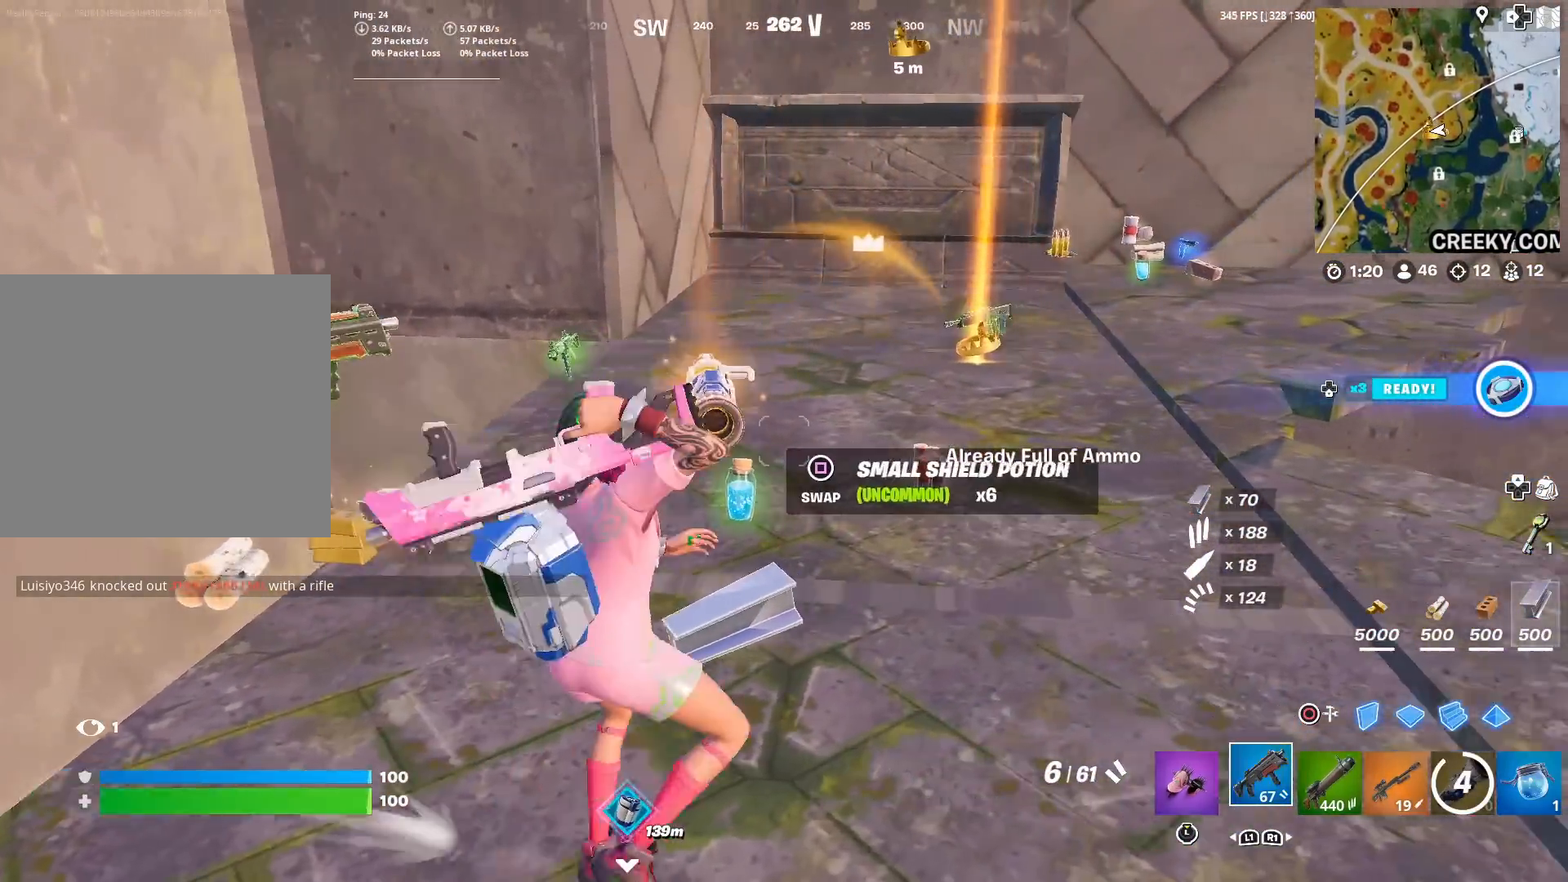
{"buttons": [], "left_stick": "up", "right_stick": "center", "events": [[184, "left_stick", "up"]]}
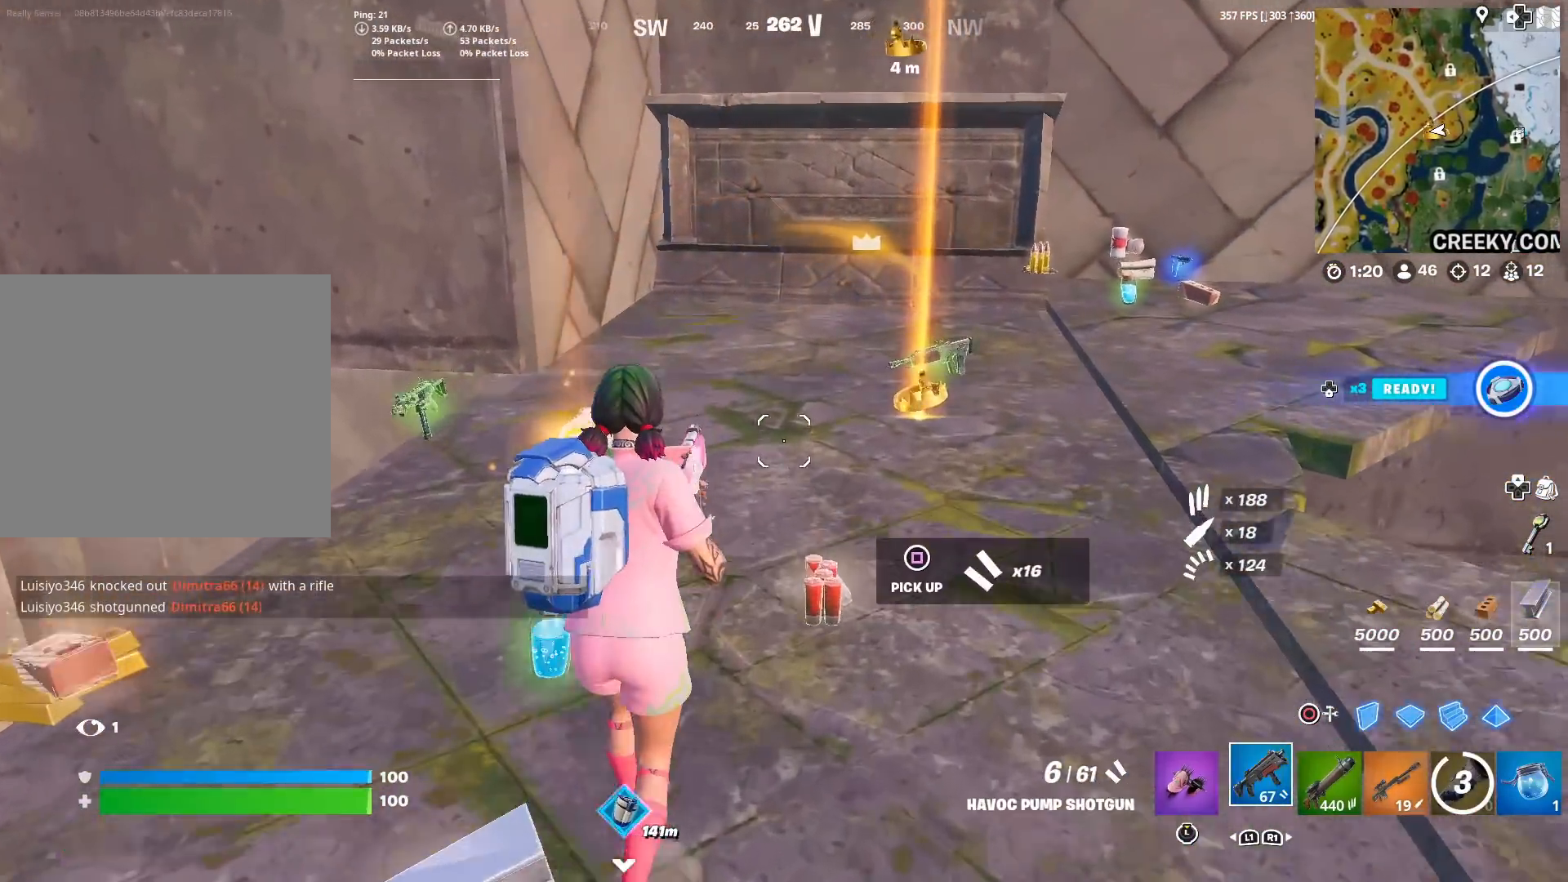
{"buttons": [], "left_stick": "up-right", "right_stick": "center", "events": [[66, "left_stick", "up-right"]]}
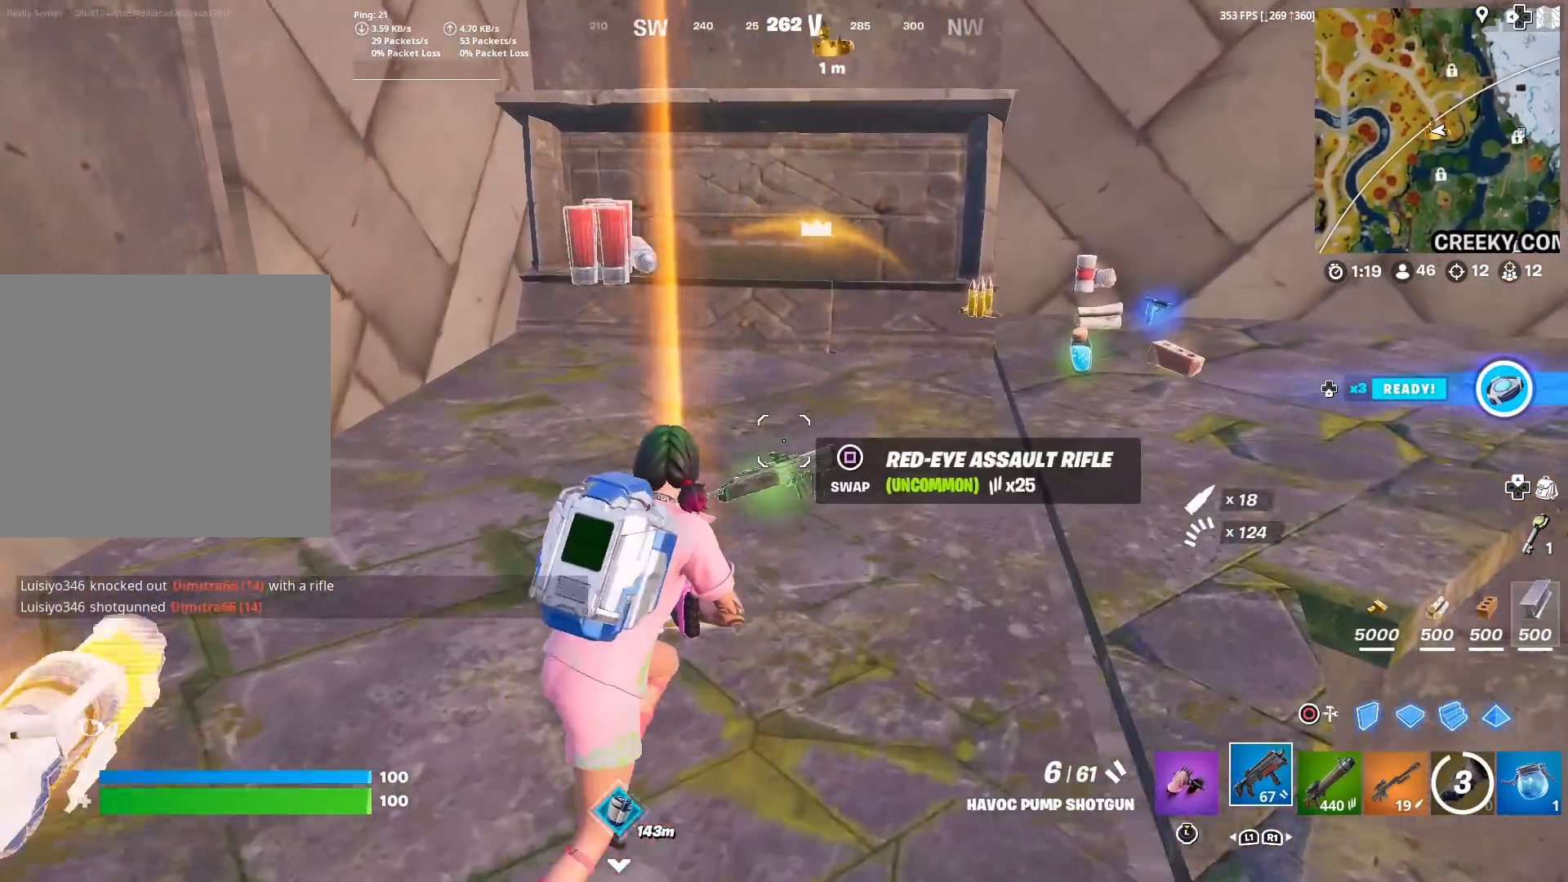
{"buttons": [], "left_stick": "up-right", "right_stick": "down", "events": [[501, "right_stick", "down"]]}
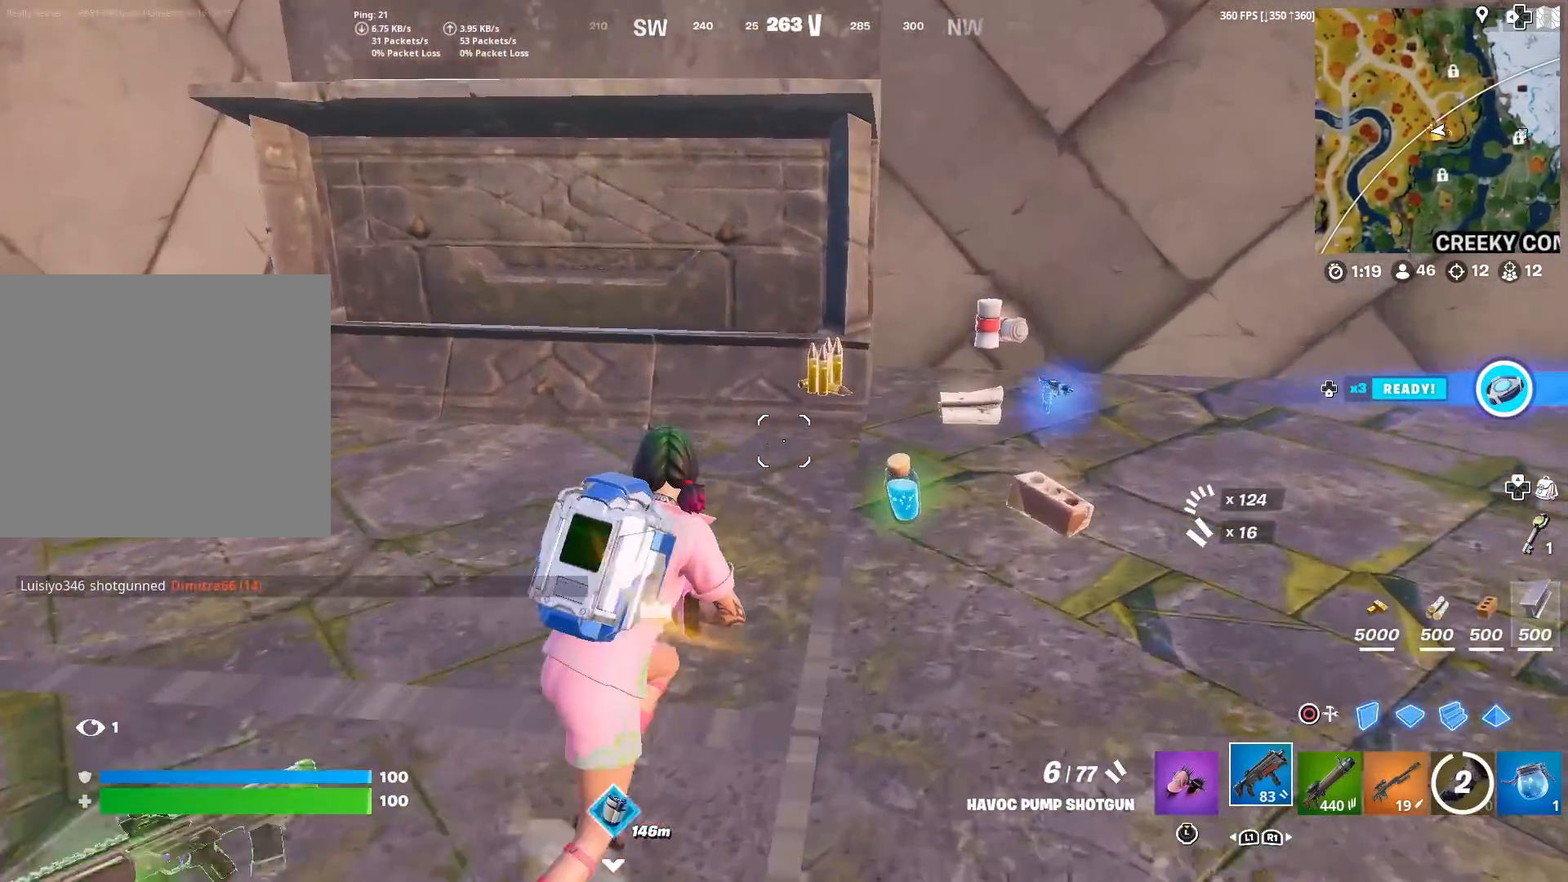
{"buttons": [], "left_stick": "up", "right_stick": "left", "events": [[83, "right_stick", "center"], [266, "L3", "down"], [316, "right_stick", "left"], [367, "SQUARE", "down"], [400, "L3", "up"], [400, "left_stick", "up"], [467, "SQUARE", "up"]]}
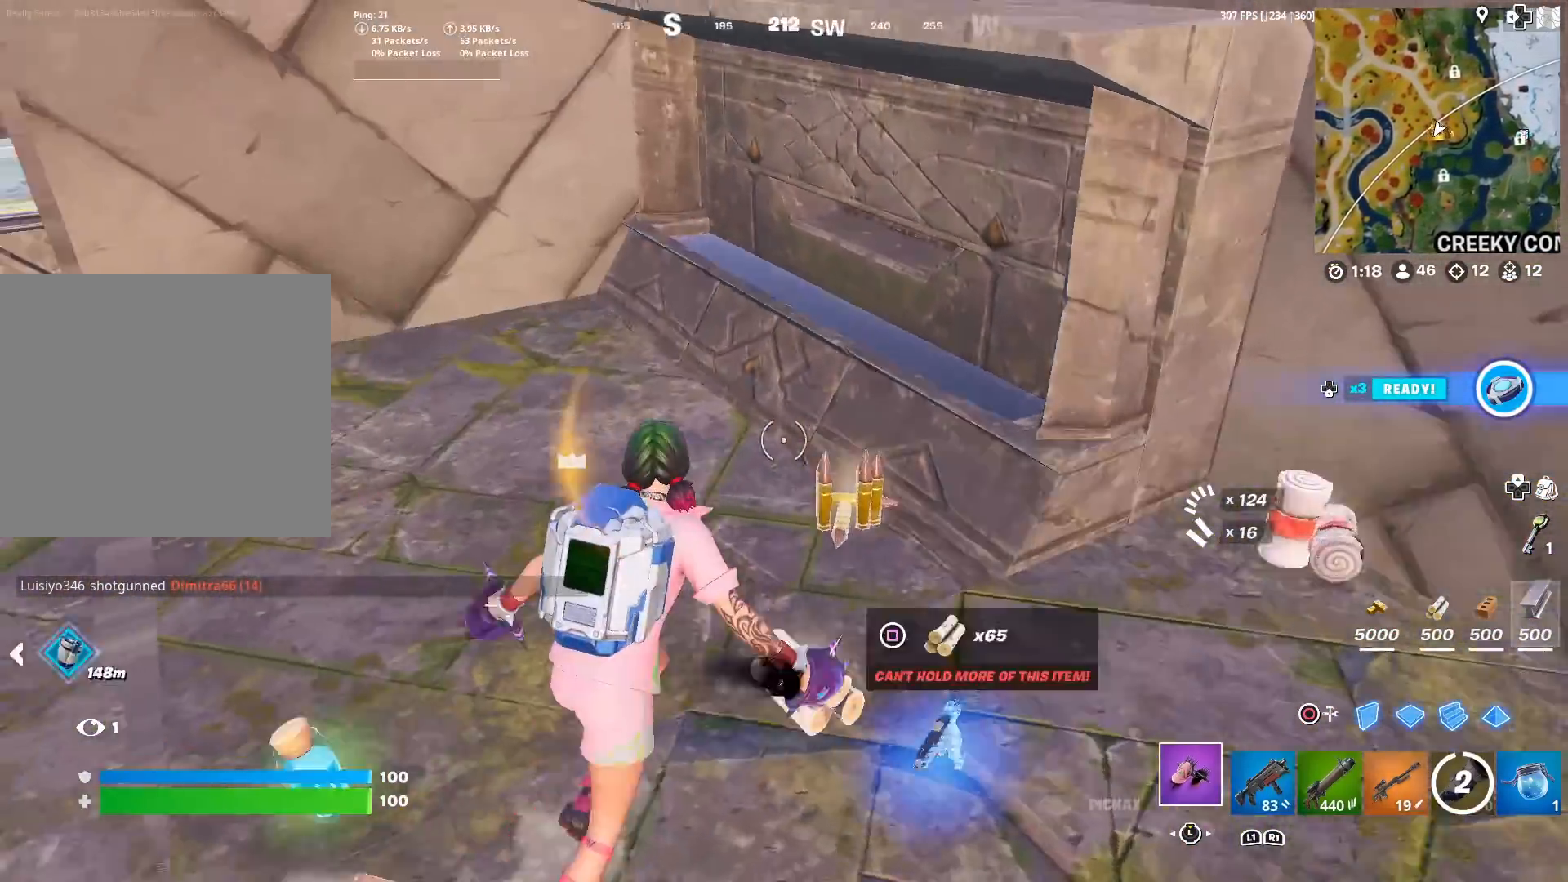
{"buttons": [], "left_stick": "up-left", "right_stick": "center", "events": [[33, "SQUARE", "down"], [117, "SQUARE", "up"], [217, "left_stick", "up-left"], [267, "right_stick", "center"], [334, "L3", "down"], [467, "L3", "up"]]}
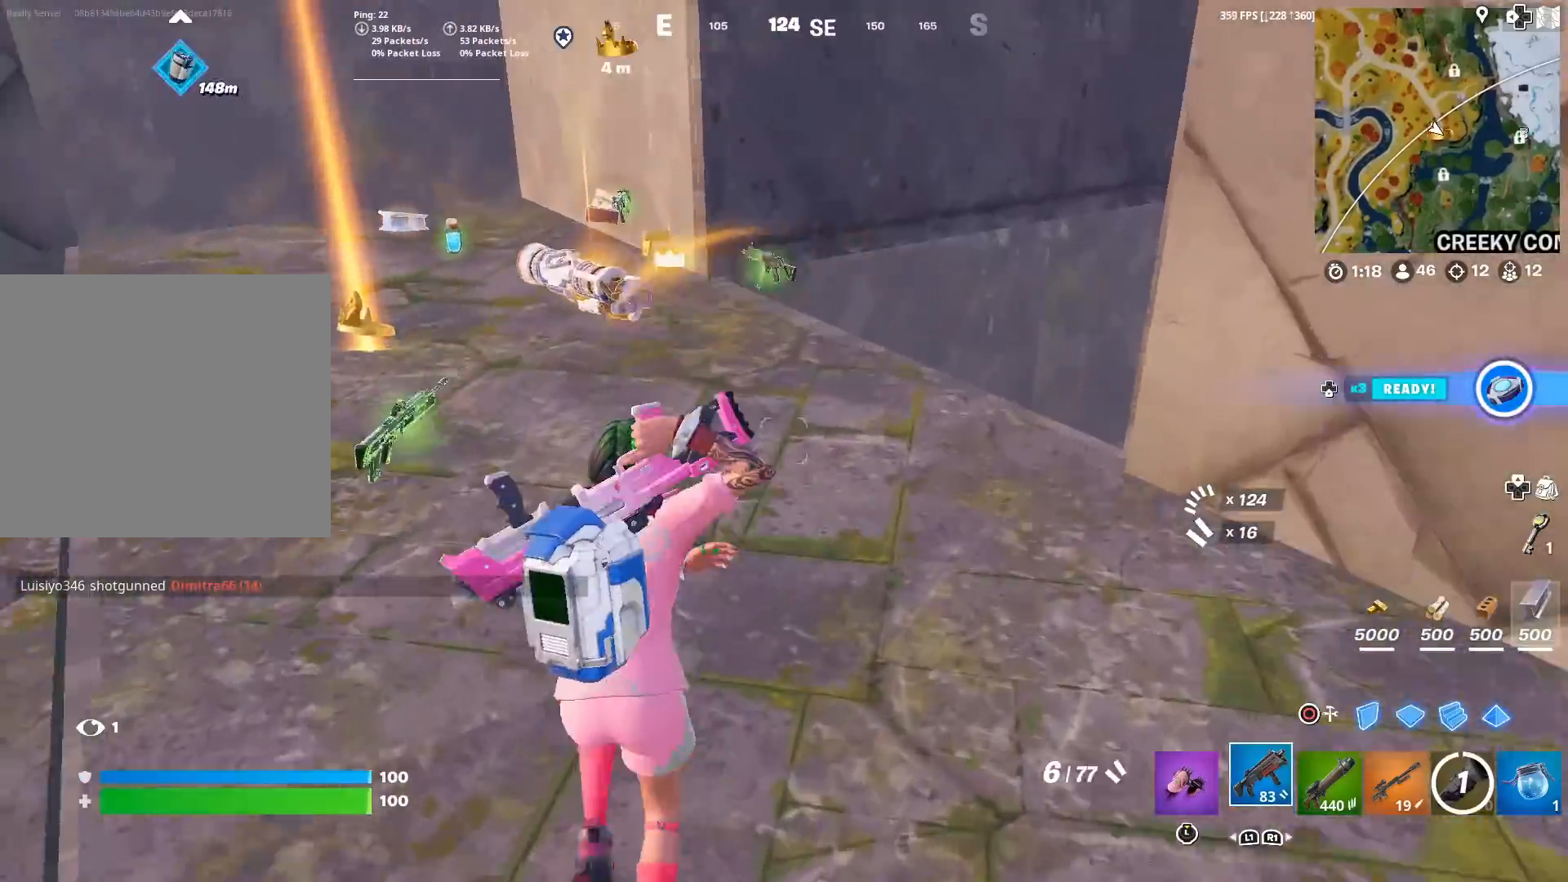
{"buttons": [], "left_stick": "up", "right_stick": "center", "events": [[283, "right_stick", "left"], [417, "right_stick", "center"], [450, "left_stick", "up"]]}
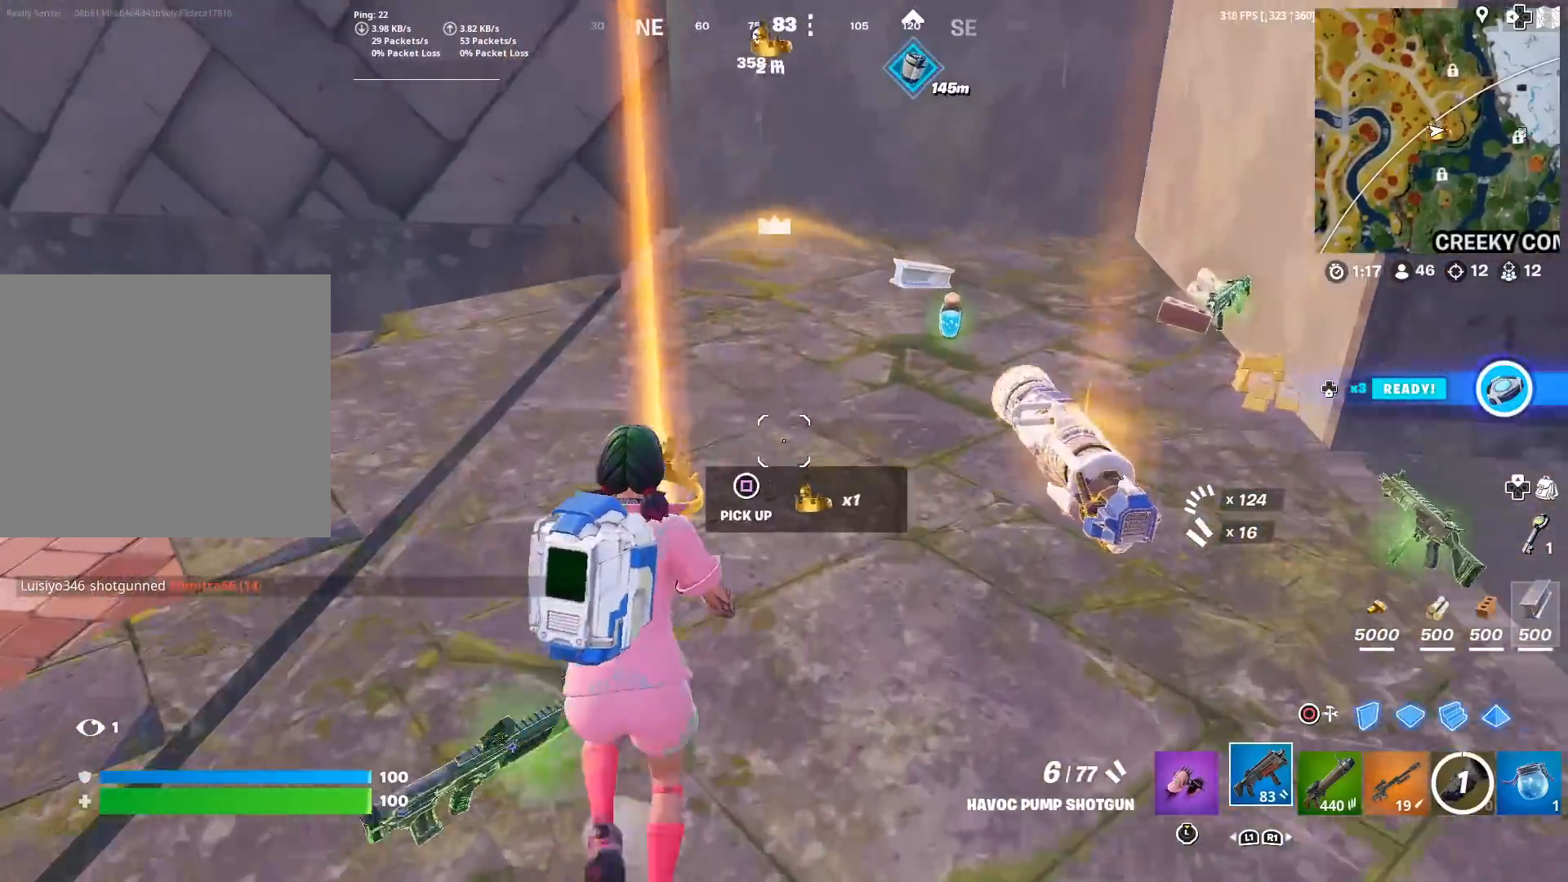
{"buttons": [], "left_stick": "up-left", "right_stick": "center", "events": [[67, "left_stick", "up-right"], [184, "right_stick", "right"], [267, "left_stick", "up"], [267, "right_stick", "center"], [350, "L3", "down"], [434, "left_stick", "up-left"], [484, "L3", "up"]]}
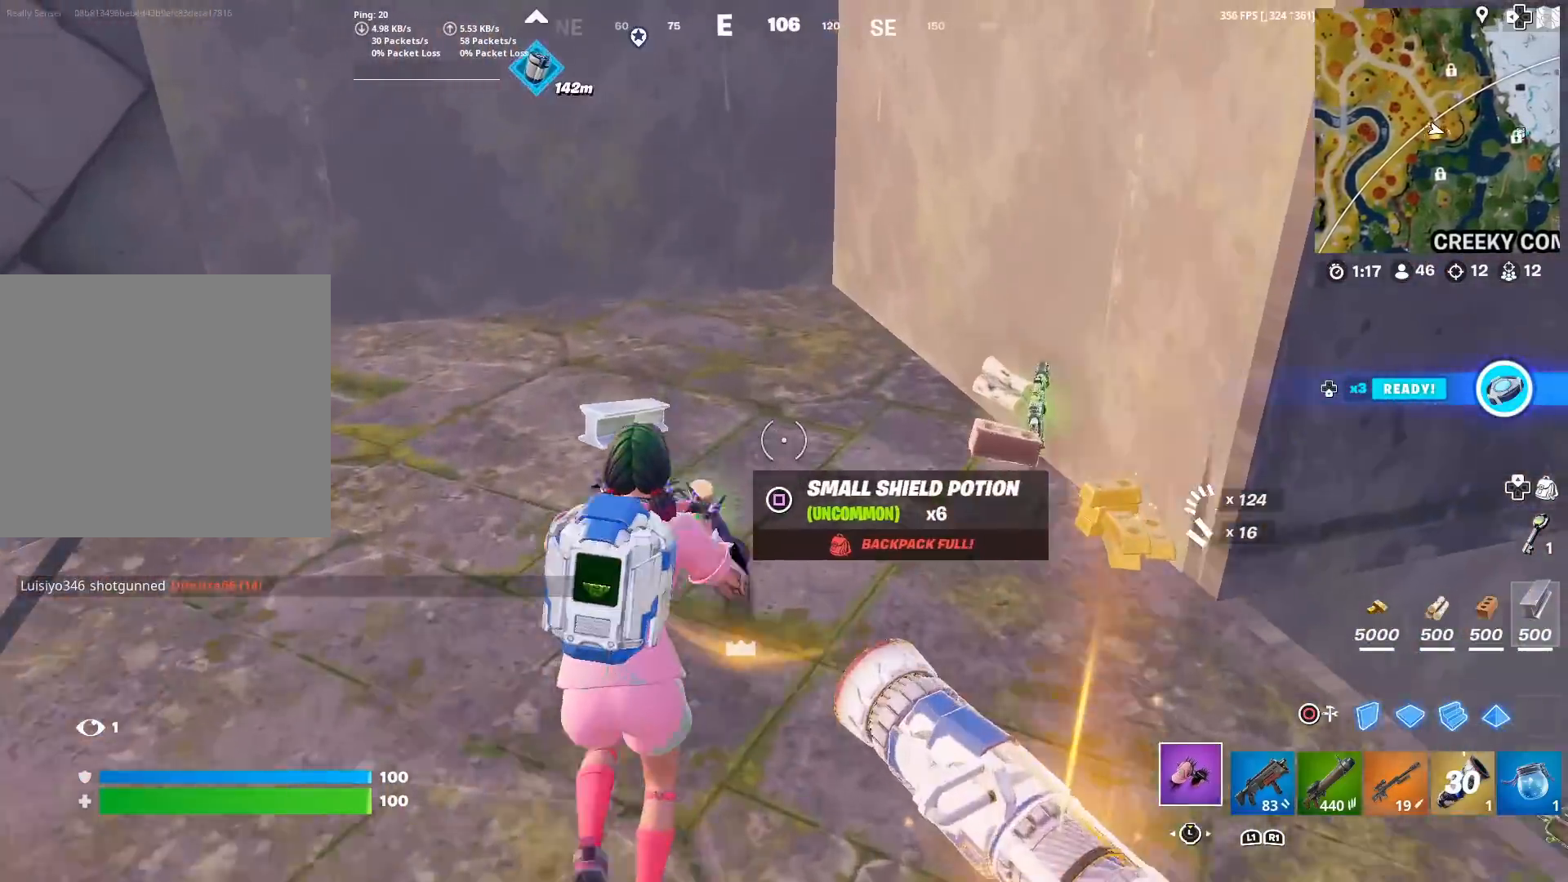
{"buttons": ["R1"], "left_stick": "up-right", "right_stick": "center", "events": [[83, "right_stick", "right"], [150, "L3", "down"], [250, "left_stick", "up"], [283, "L3", "up"], [333, "right_stick", "center"], [350, "left_stick", "up-right"], [450, "R1", "down"]]}
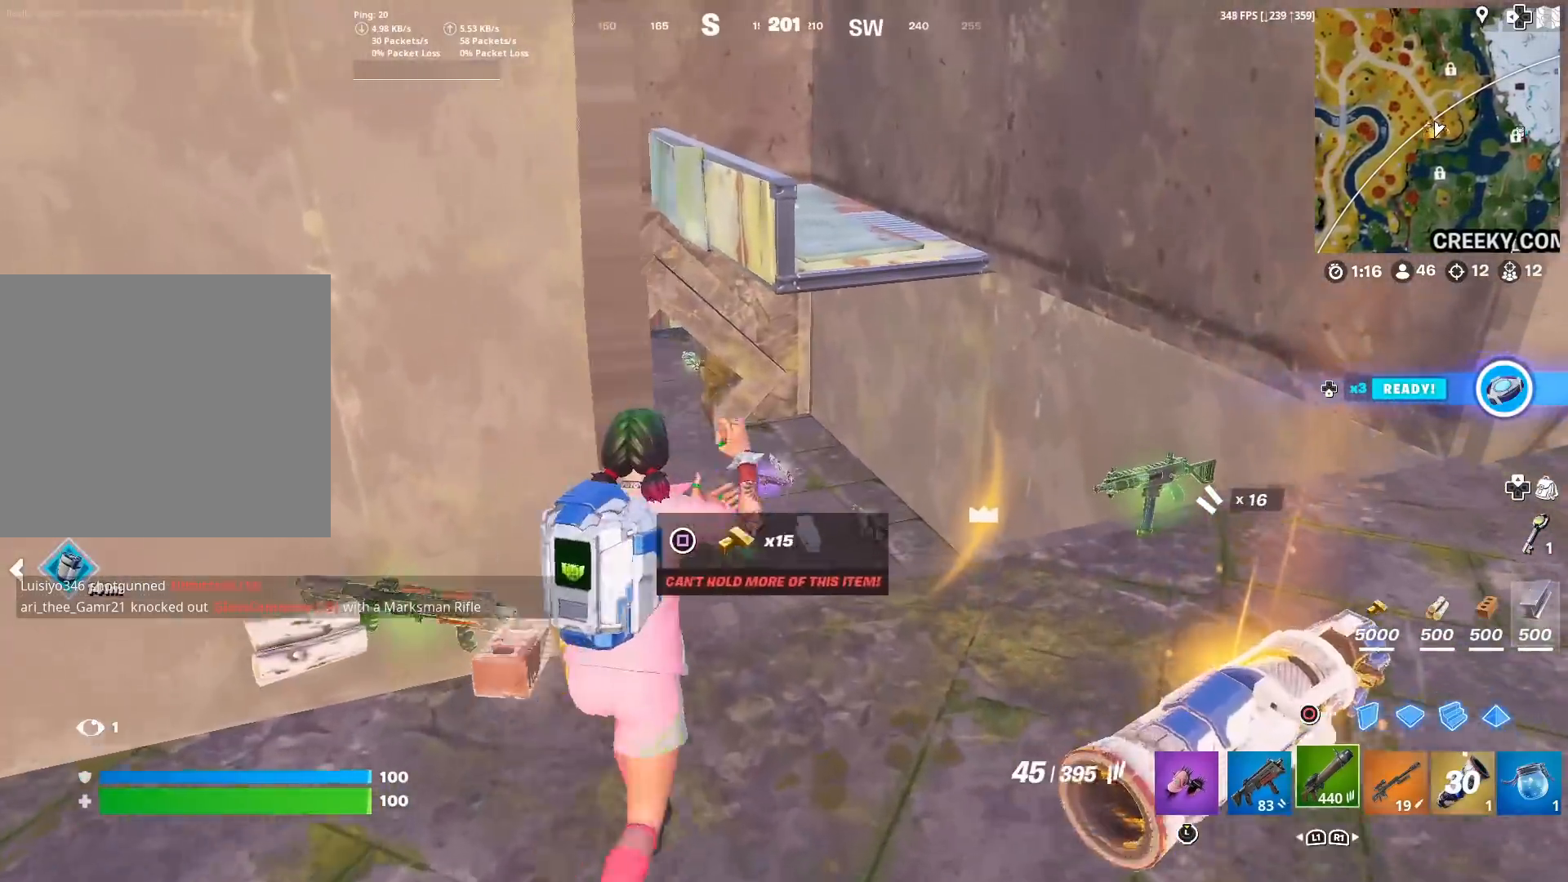
{"buttons": ["SQUARE"], "left_stick": "up", "right_stick": "center", "events": [[67, "R1", "up"], [317, "right_stick", "left"], [367, "left_stick", "up"], [367, "right_stick", "center"], [434, "SQUARE", "down"]]}
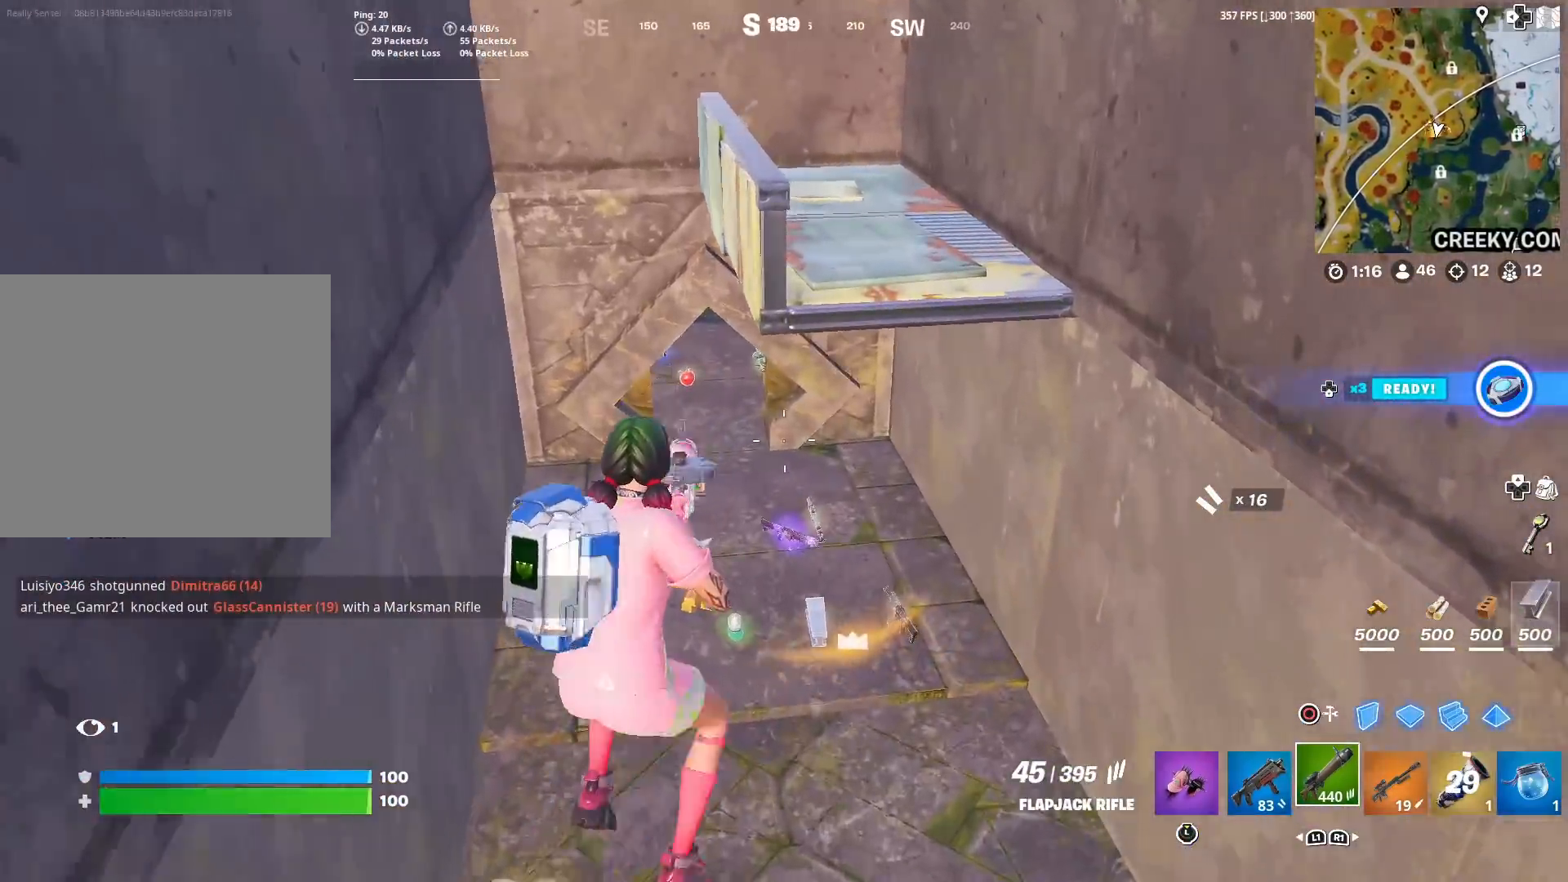
{"buttons": [], "left_stick": "up", "right_stick": "center", "events": [[34, "SQUARE", "up"], [117, "SQUARE", "down"], [184, "SQUARE", "up"]]}
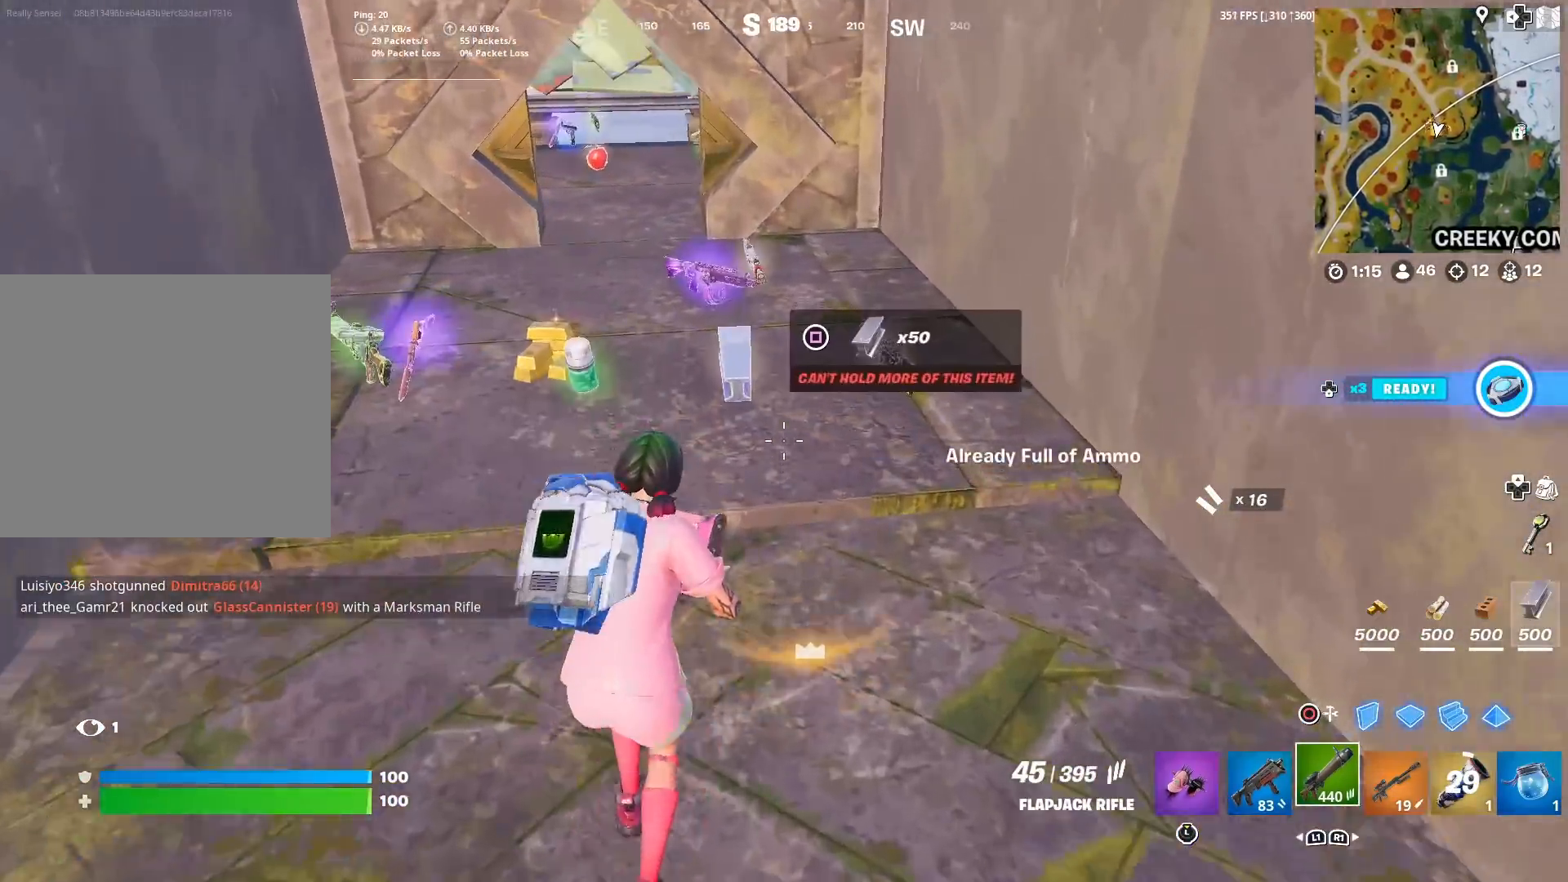
{"buttons": [], "left_stick": "up", "right_stick": "center", "events": []}
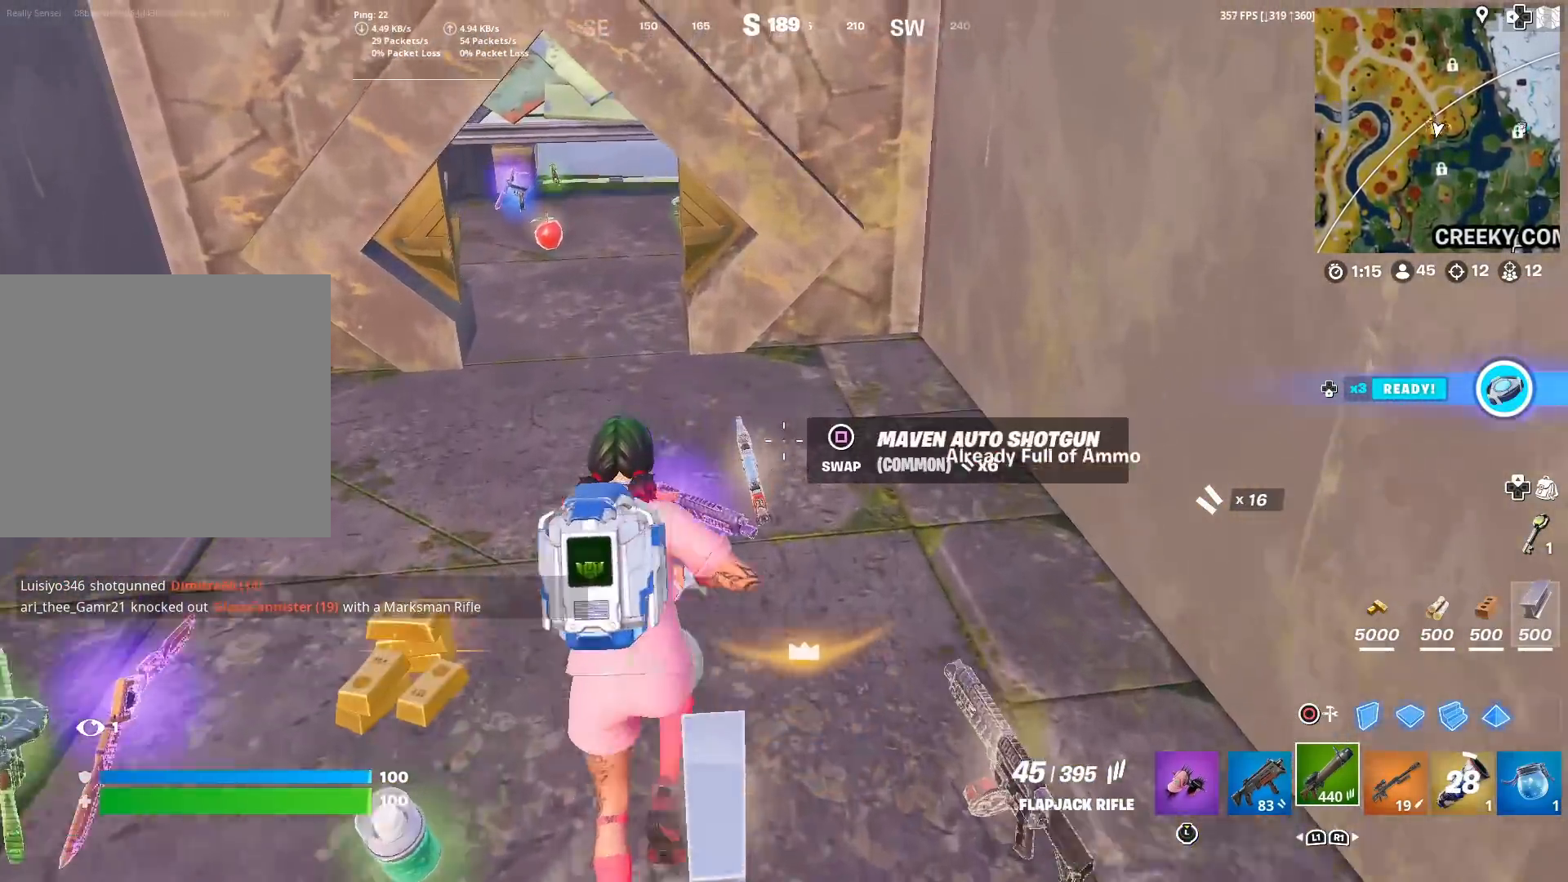
{"buttons": [], "left_stick": "left", "right_stick": "left", "events": [[33, "left_stick", "up-right"], [100, "right_stick", "up-left"], [133, "R1", "down"], [250, "left_stick", "down"], [283, "R1", "up"], [300, "right_stick", "center"], [350, "left_stick", "left"], [400, "right_stick", "left"]]}
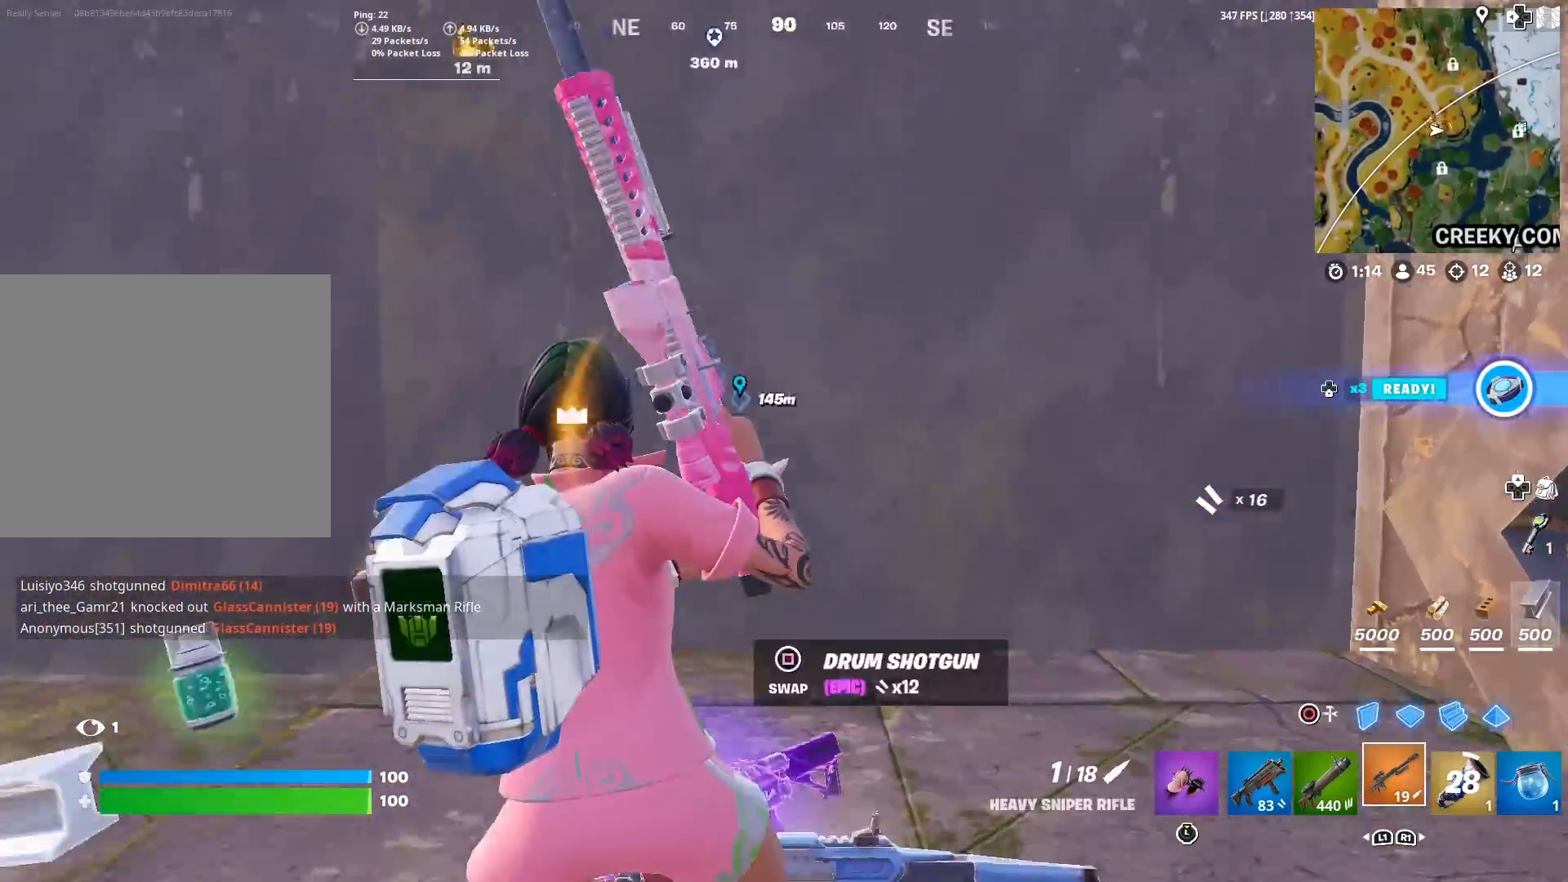
{"buttons": [], "left_stick": "up", "right_stick": "center", "events": [[33, "left_stick", "up-left"], [217, "right_stick", "center"], [250, "left_stick", "up"]]}
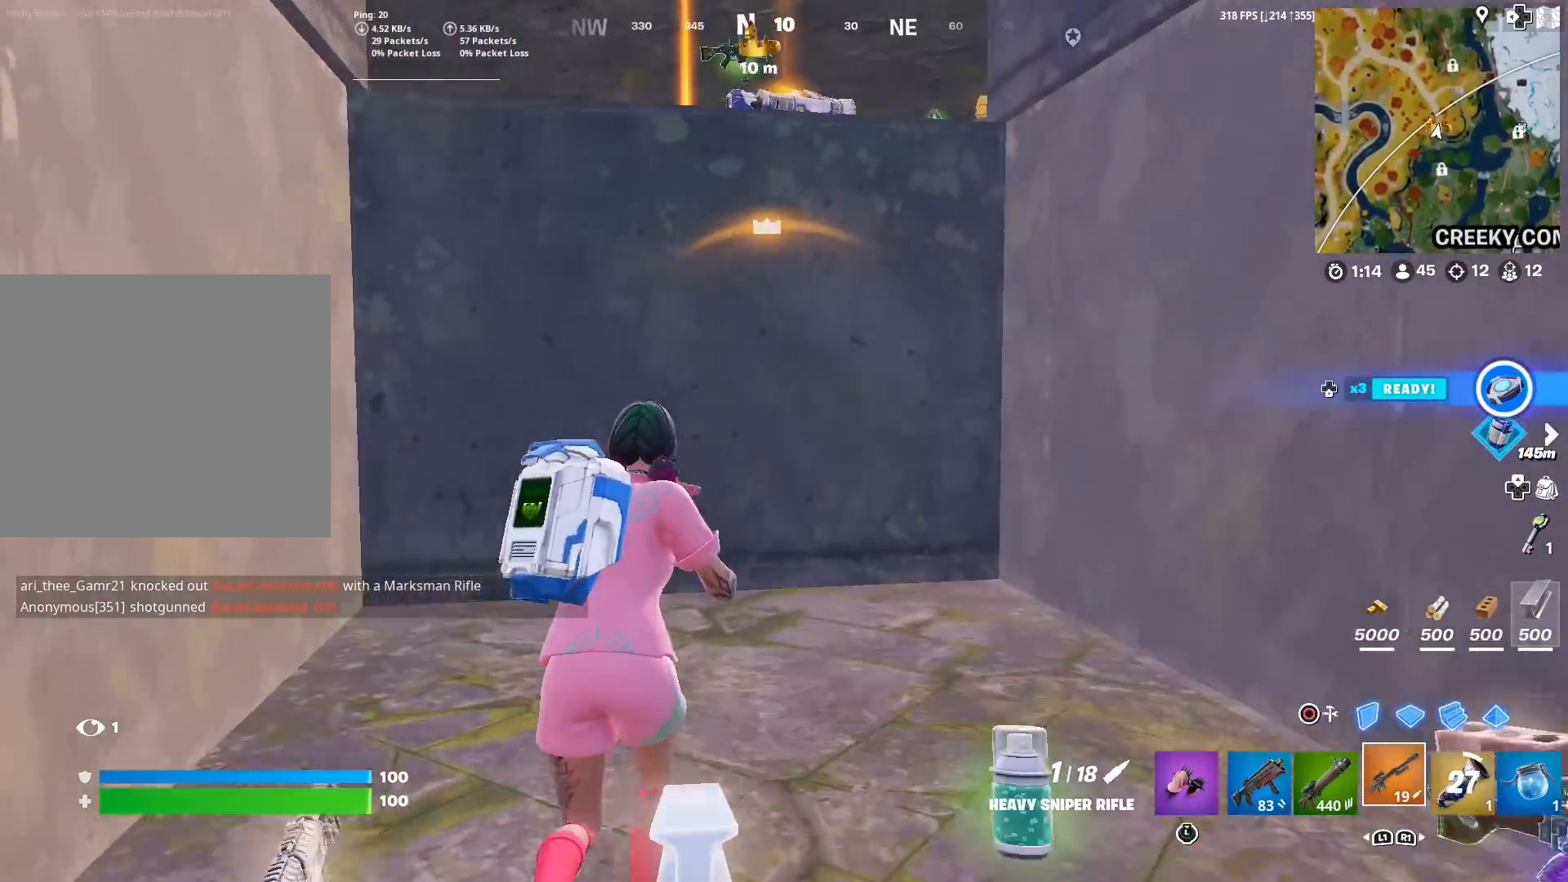
{"buttons": ["CROSS"], "left_stick": "up", "right_stick": "center", "events": [[417, "CROSS", "down"]]}
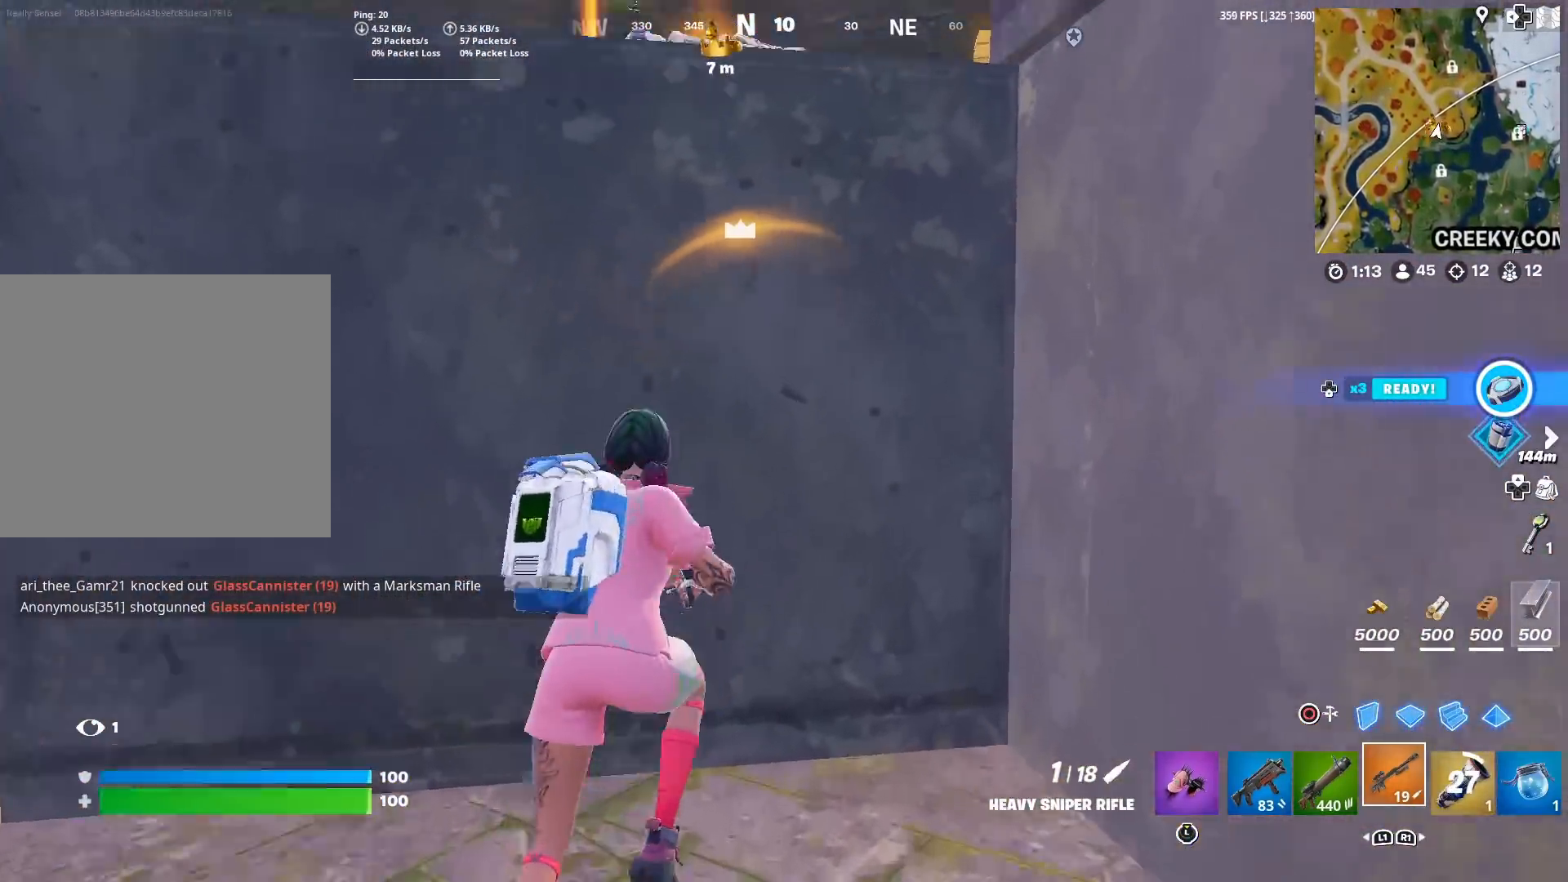
{"buttons": [], "left_stick": "center", "right_stick": "center", "events": [[67, "CROSS", "up"], [184, "left_stick", "center"], [301, "CROSS", "down"], [484, "CROSS", "up"]]}
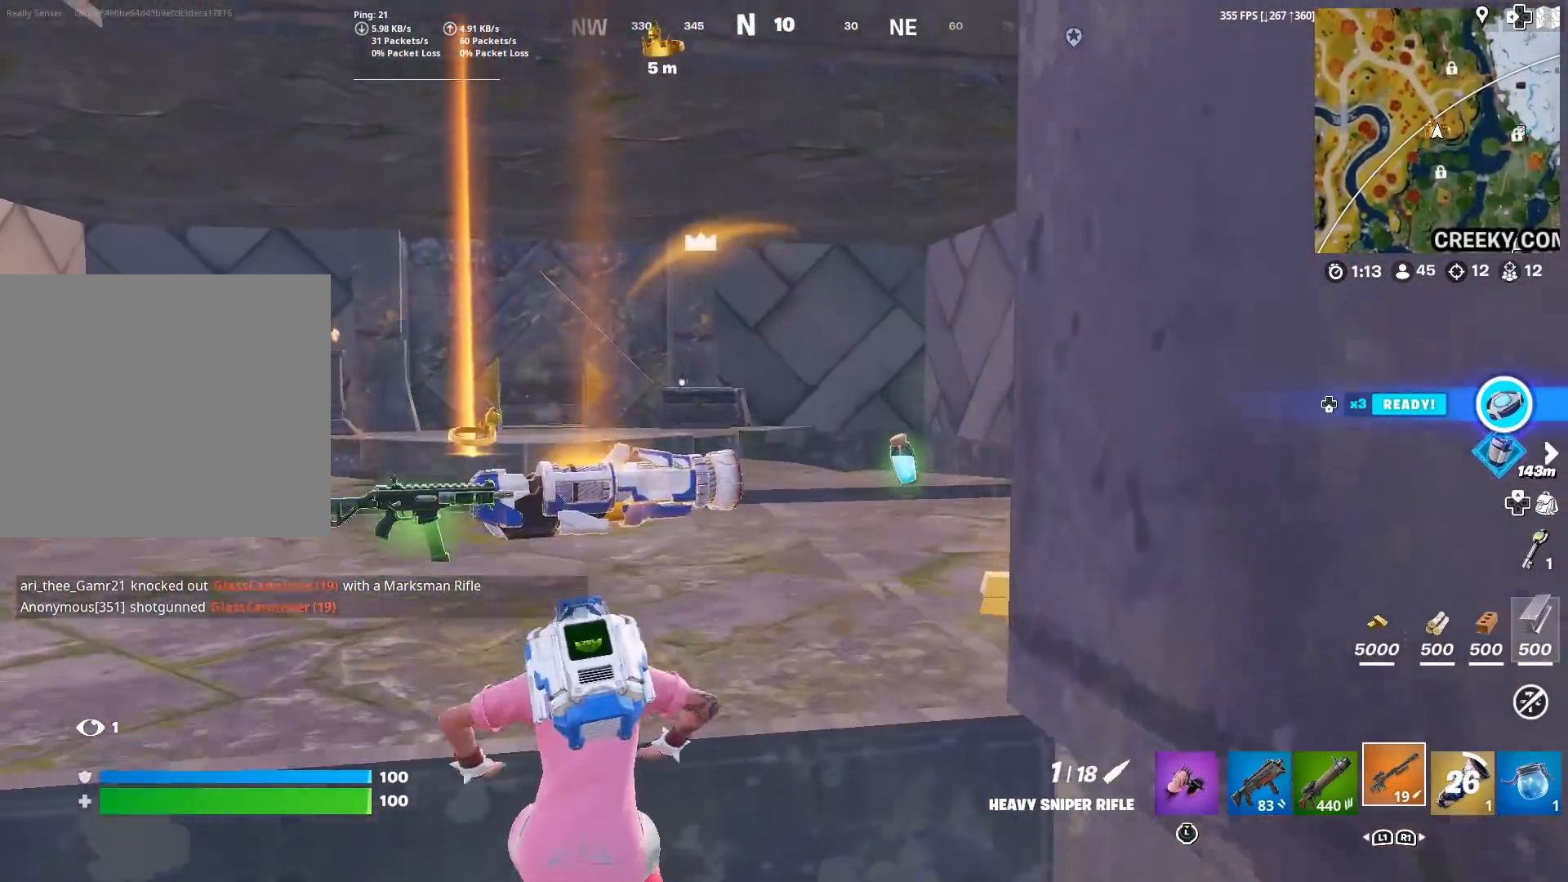
{"buttons": [], "left_stick": "up", "right_stick": "center", "events": [[117, "right_stick", "down-right"], [150, "left_stick", "up"], [400, "right_stick", "center"]]}
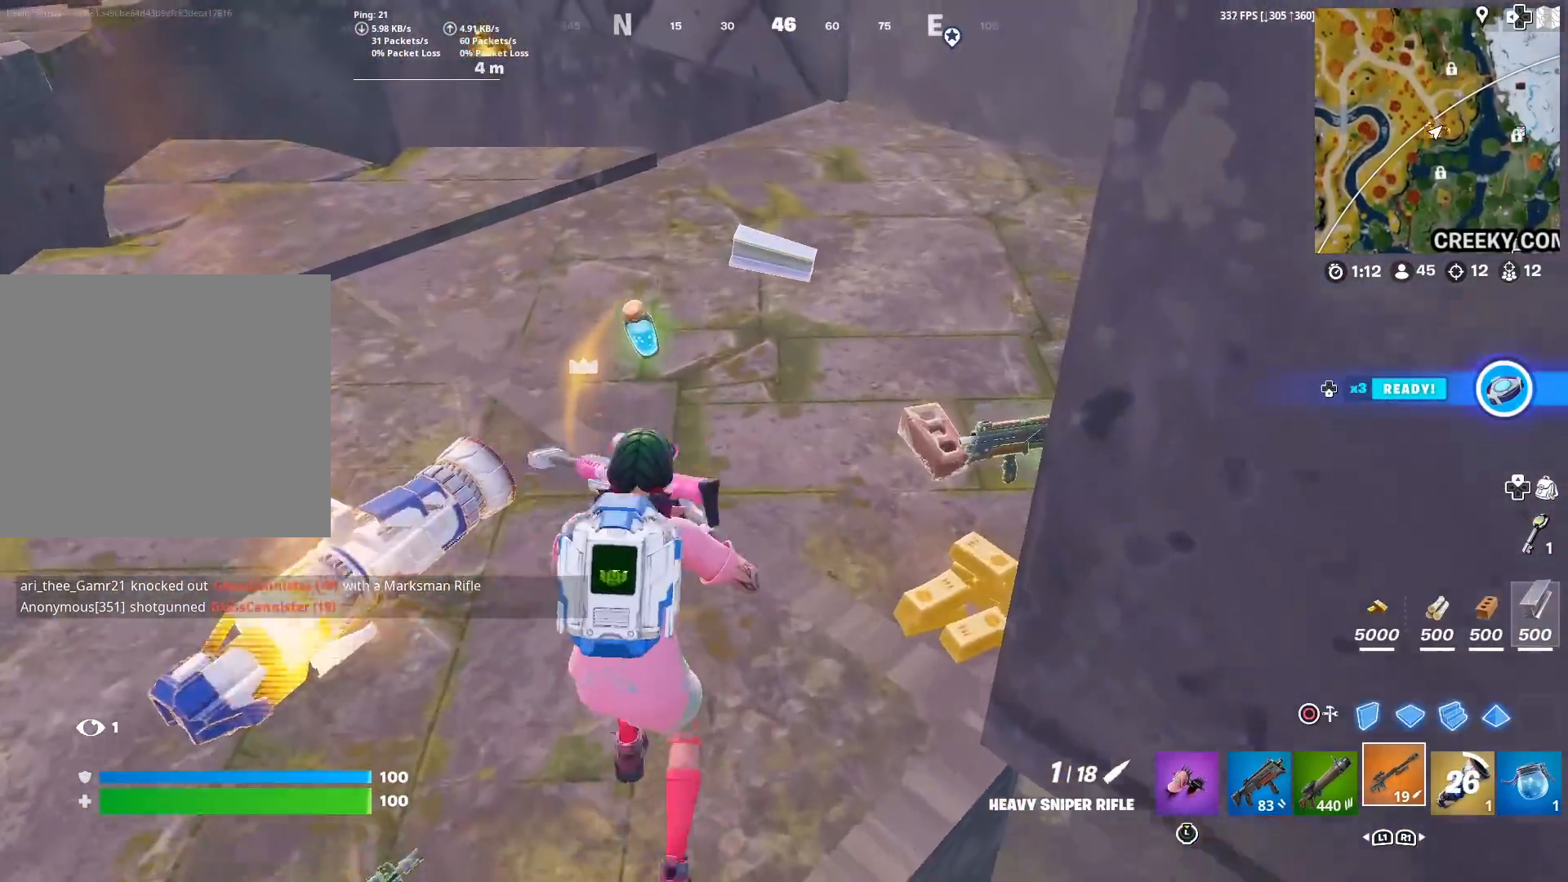
{"buttons": [], "left_stick": "up", "right_stick": "right", "events": [[17, "left_stick", "up-left"], [84, "SQUARE", "down"], [167, "SQUARE", "up"], [201, "left_stick", "up"], [317, "right_stick", "right"]]}
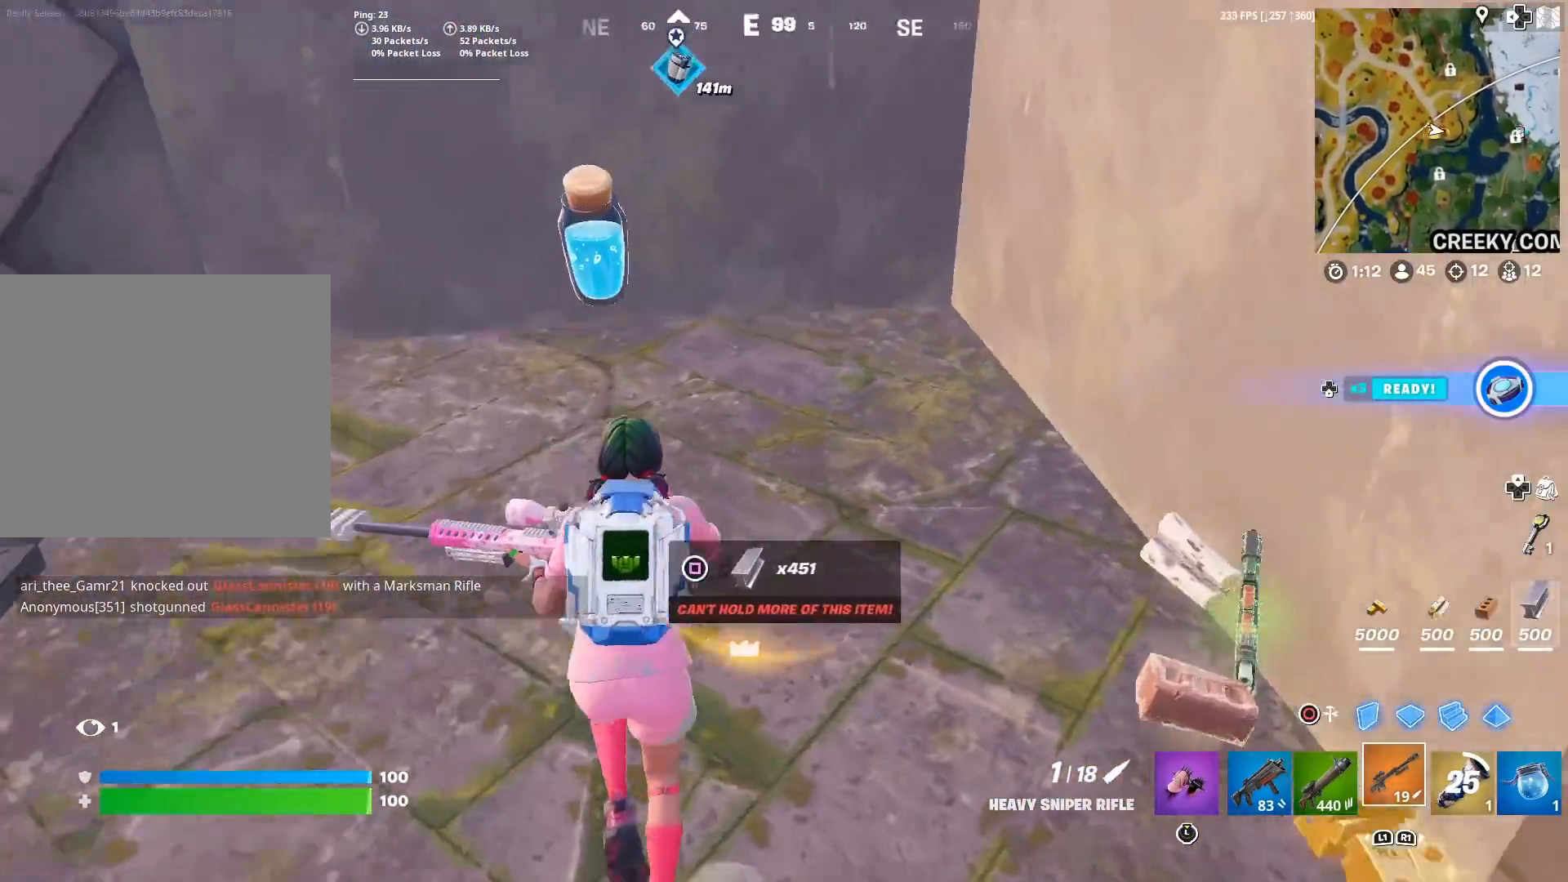
{"buttons": [], "left_stick": "up-right", "right_stick": "center", "events": [[133, "left_stick", "up-right"], [133, "right_stick", "center"], [283, "right_stick", "right"], [434, "right_stick", "center"]]}
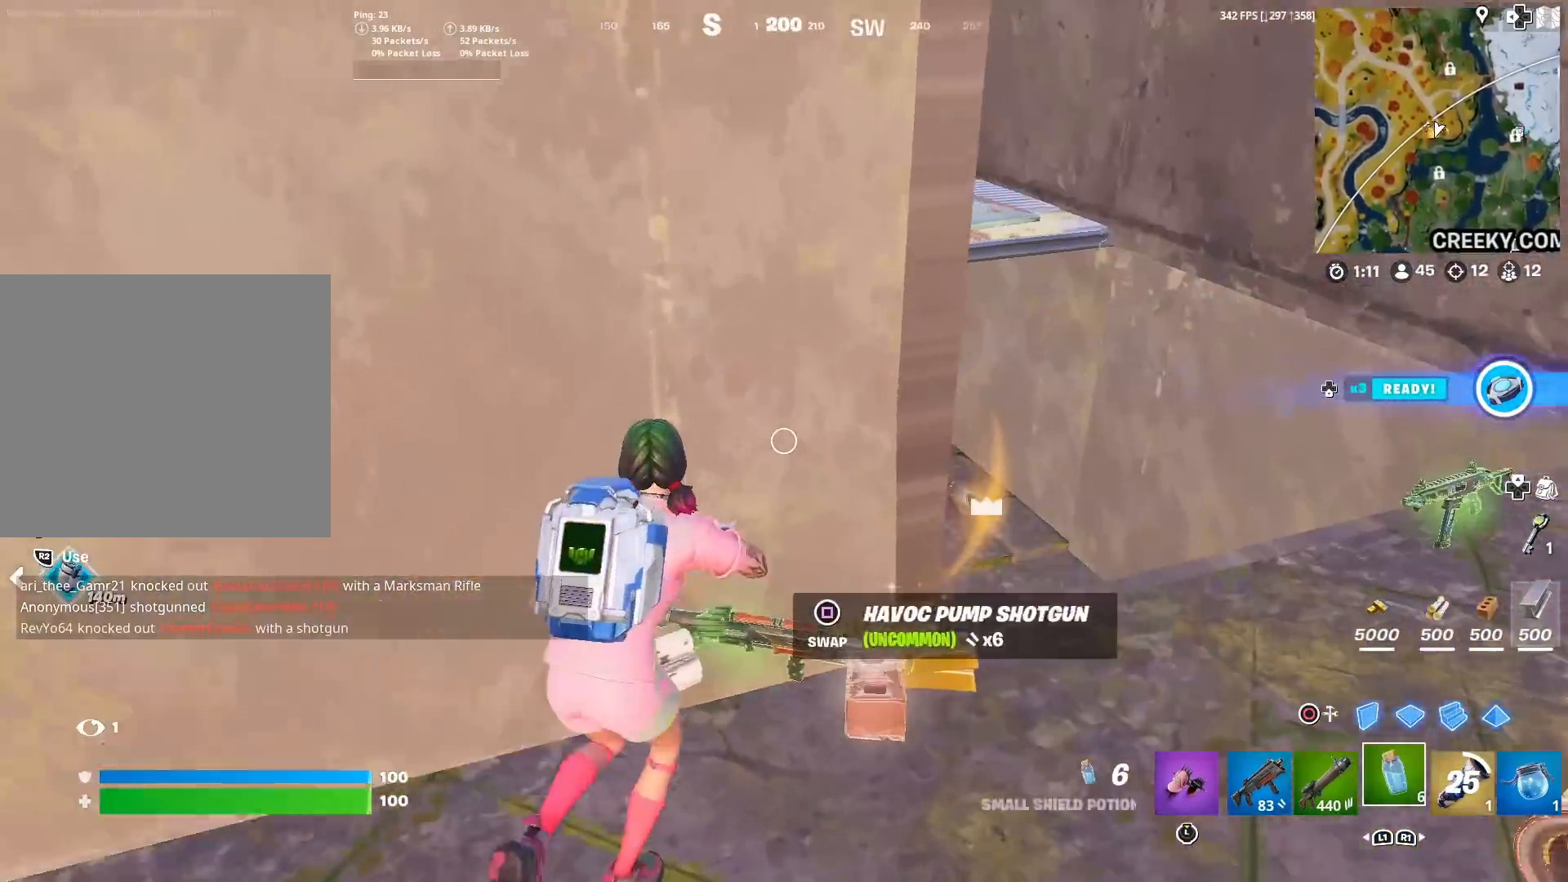
{"buttons": [], "left_stick": "up", "right_stick": "left", "events": [[100, "right_stick", "right"], [217, "right_stick", "center"], [401, "left_stick", "up"], [434, "right_stick", "left"]]}
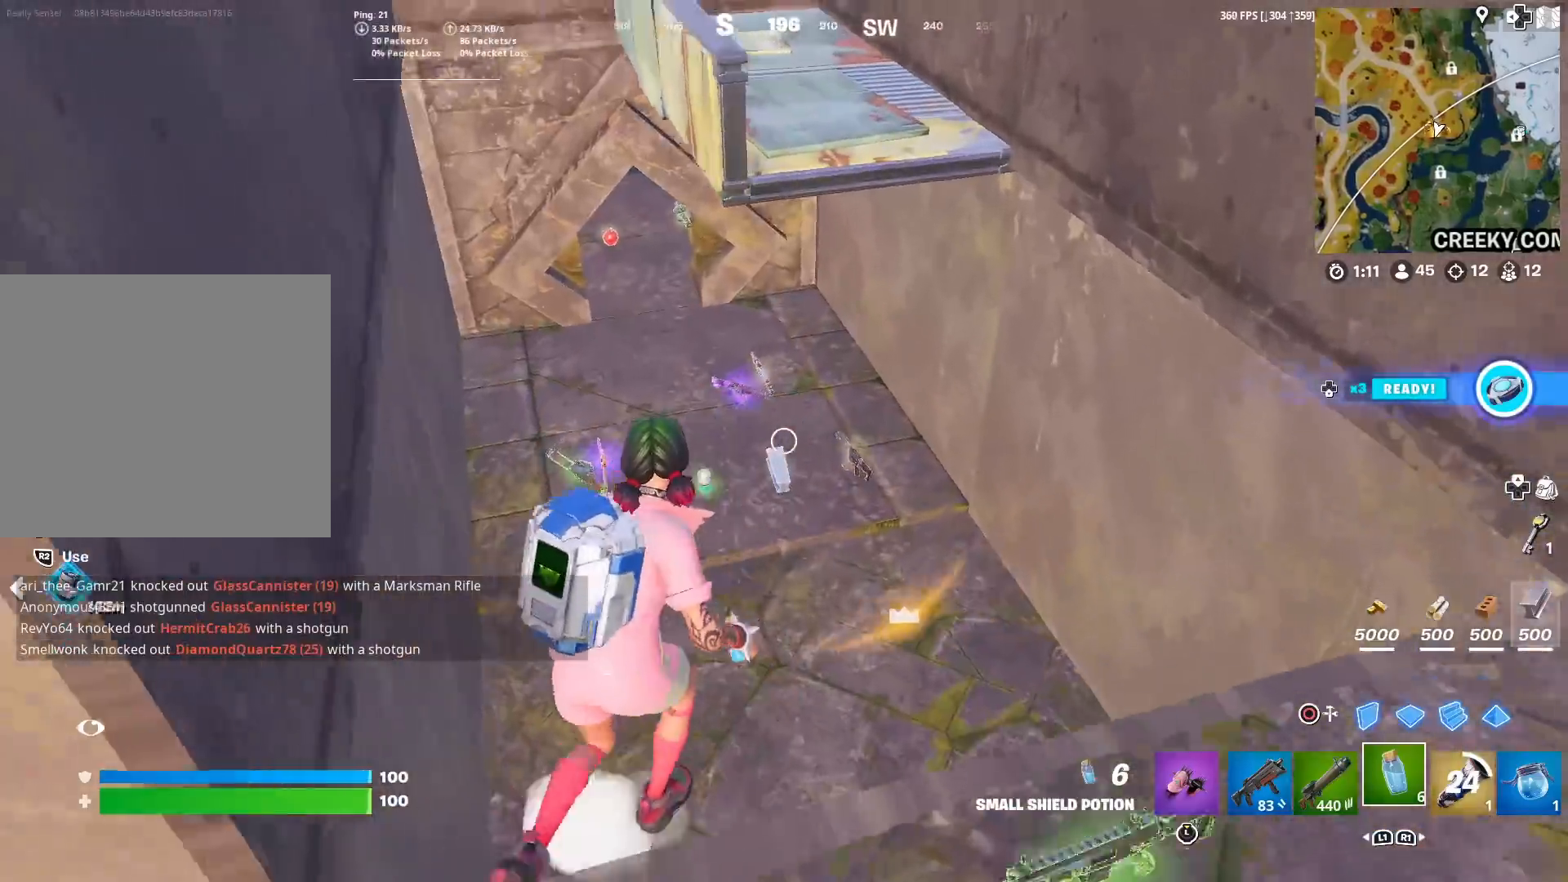
{"buttons": [], "left_stick": "up", "right_stick": "center", "events": [[33, "right_stick", "center"]]}